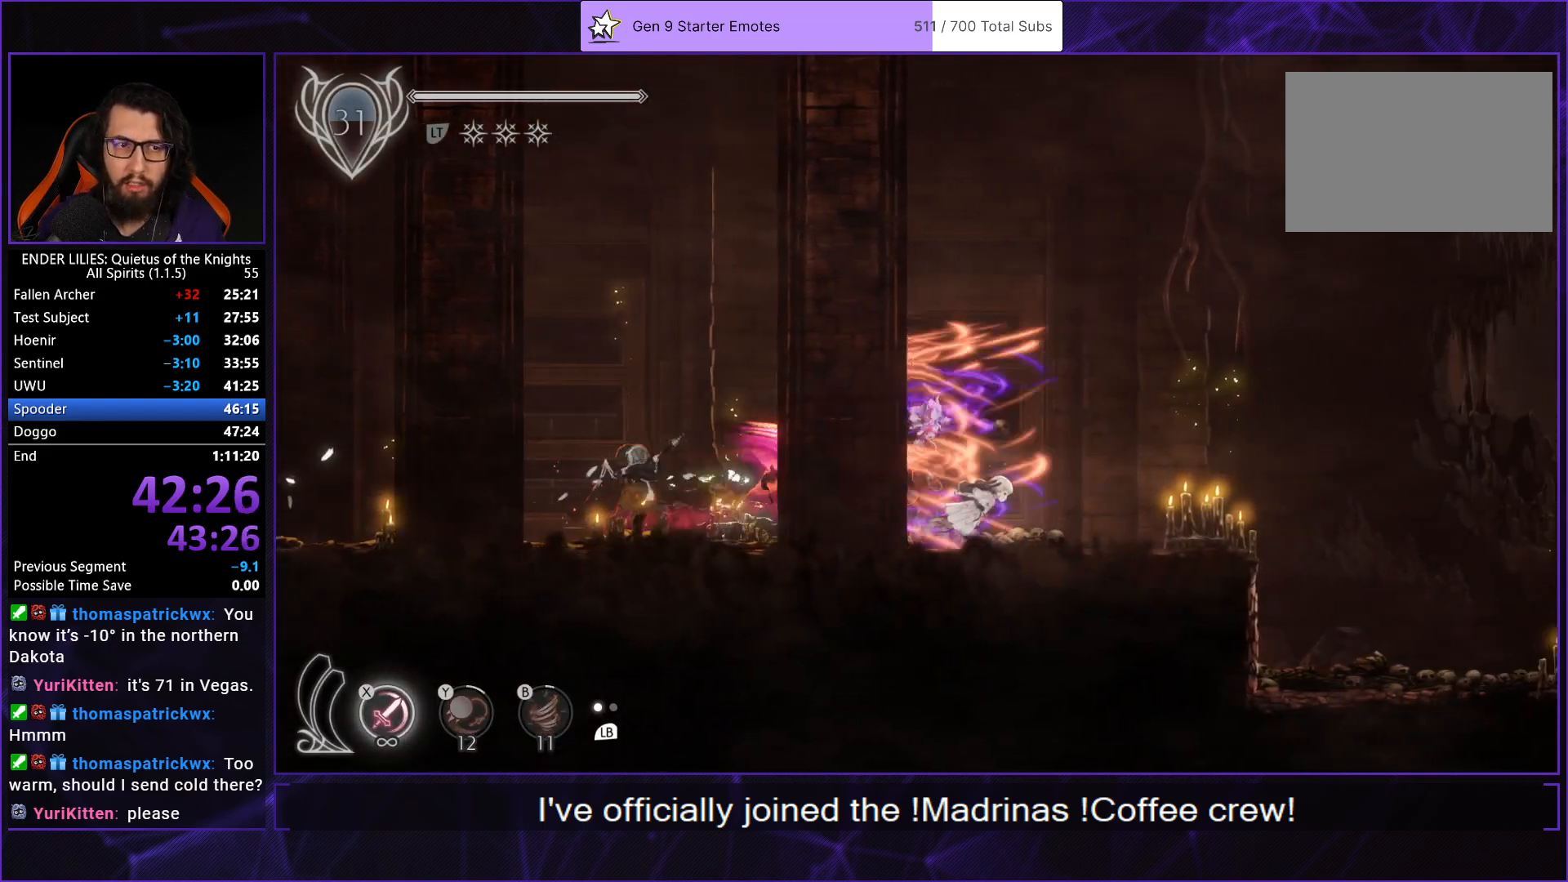
Gameplay with a controller (Xbox layout); each line is a JSON object with the inputs held at the frame after it. "button_events" lists button changes between this image and that frame as [ms after this image, input, new state], when the widget could be followed in between (sticks are given only as held states). Not read: L1 L3 R1 R3.
{"buttons": ["DPAD_RIGHT"], "left_stick": "center", "right_stick": "center", "button_events": [[67, "R2", "down"], [150, "R2", "up"], [233, "R2", "down"], [333, "R2", "up"], [383, "R2", "down"], [500, "R2", "up"]]}
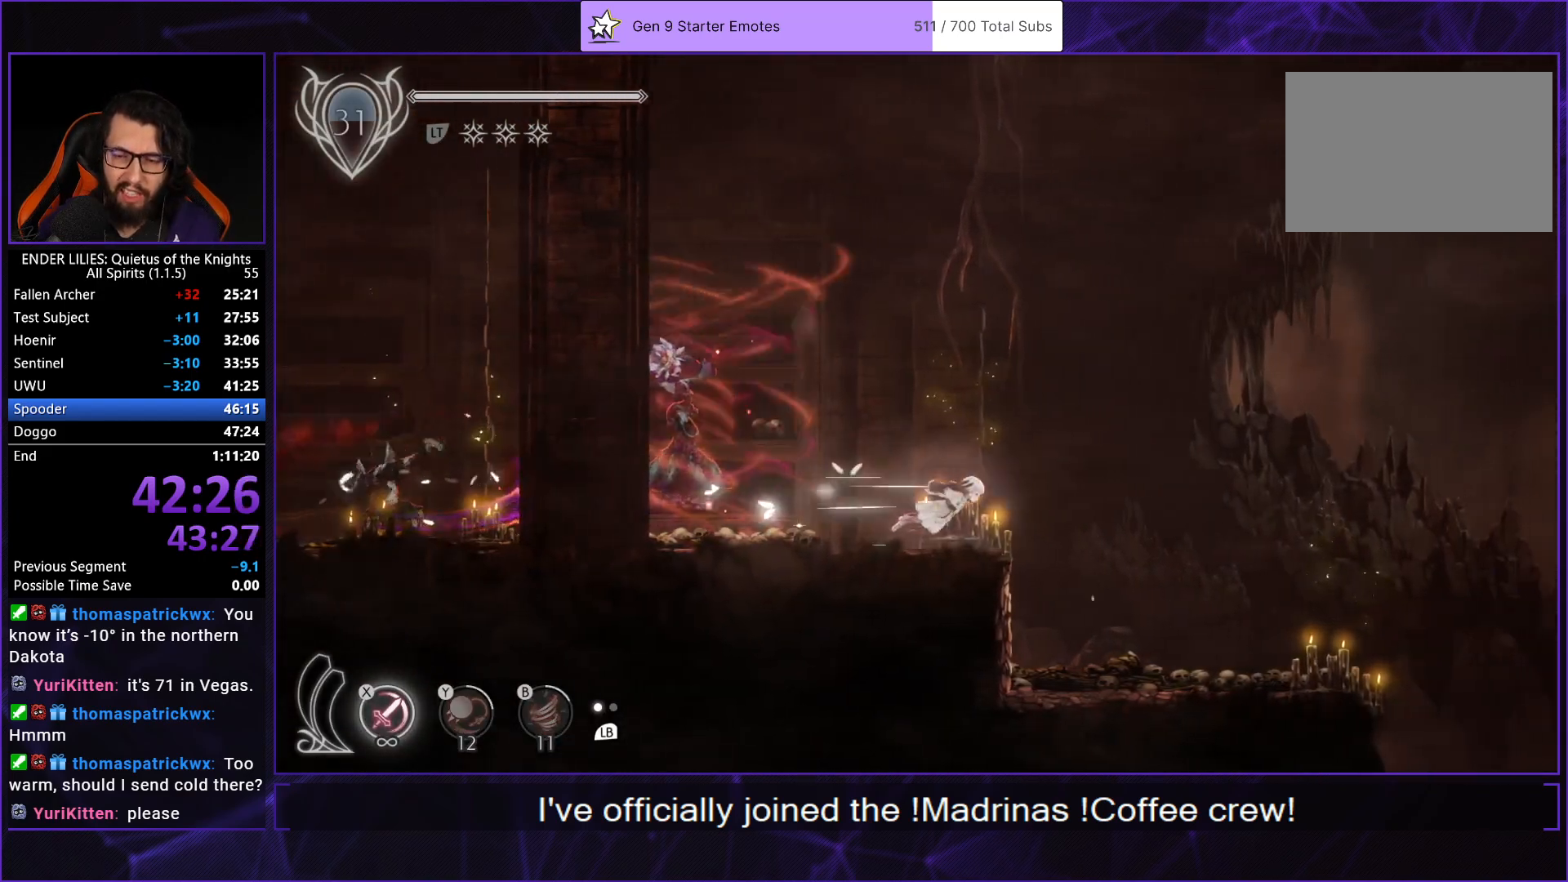
{"buttons": ["DPAD_RIGHT"], "left_stick": "center", "right_stick": "down", "button_events": [[50, "R2", "down"], [150, "R2", "up"], [283, "L2", "down"], [383, "L2", "up"]]}
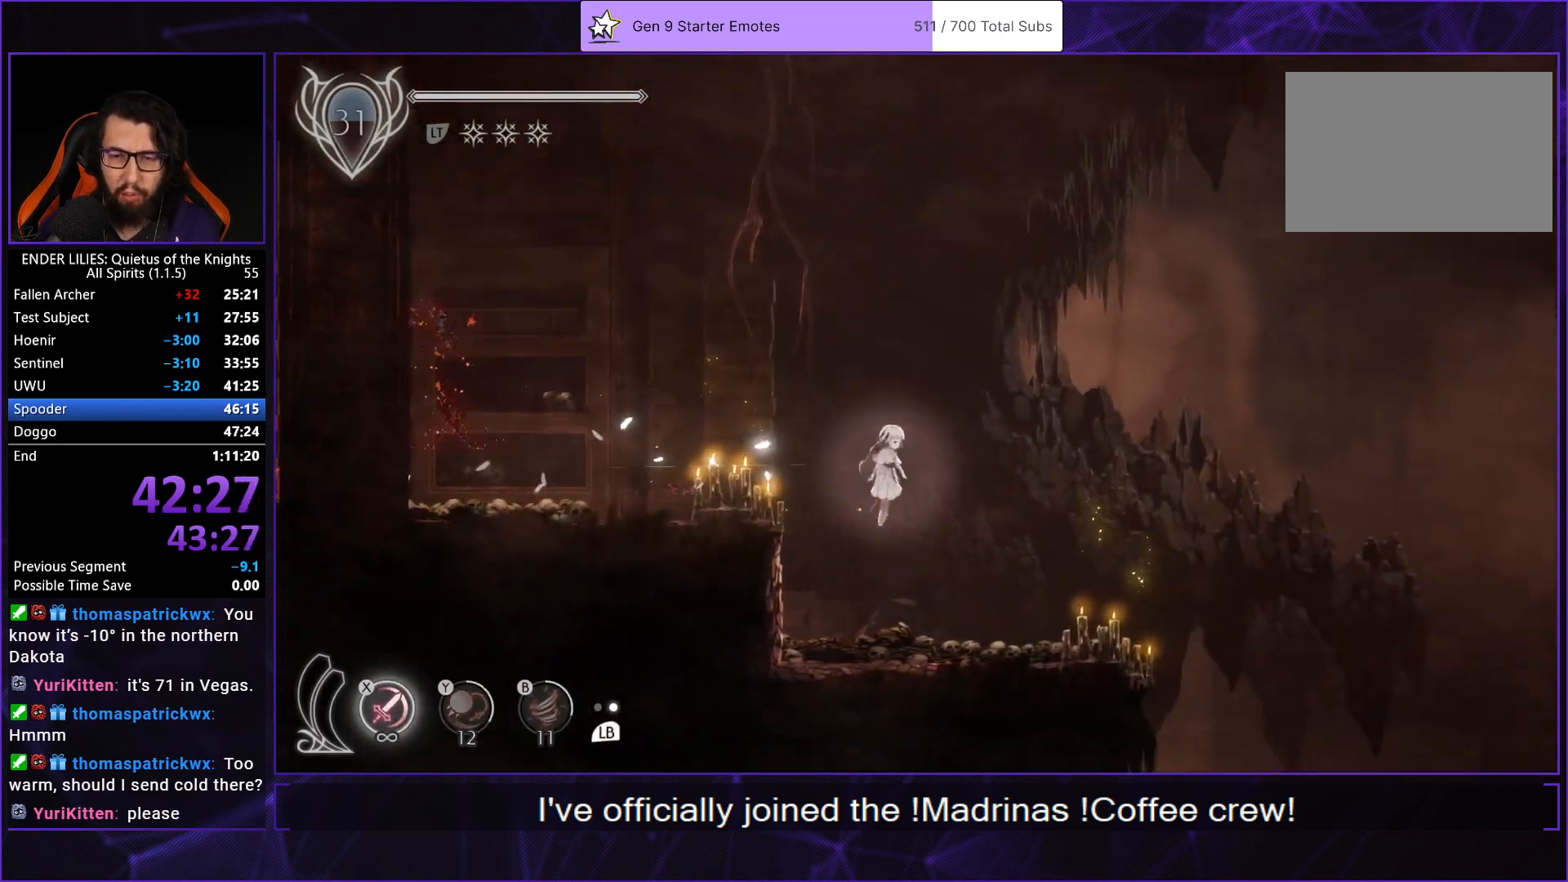
{"buttons": ["DPAD_RIGHT"], "left_stick": "center", "right_stick": "down", "button_events": []}
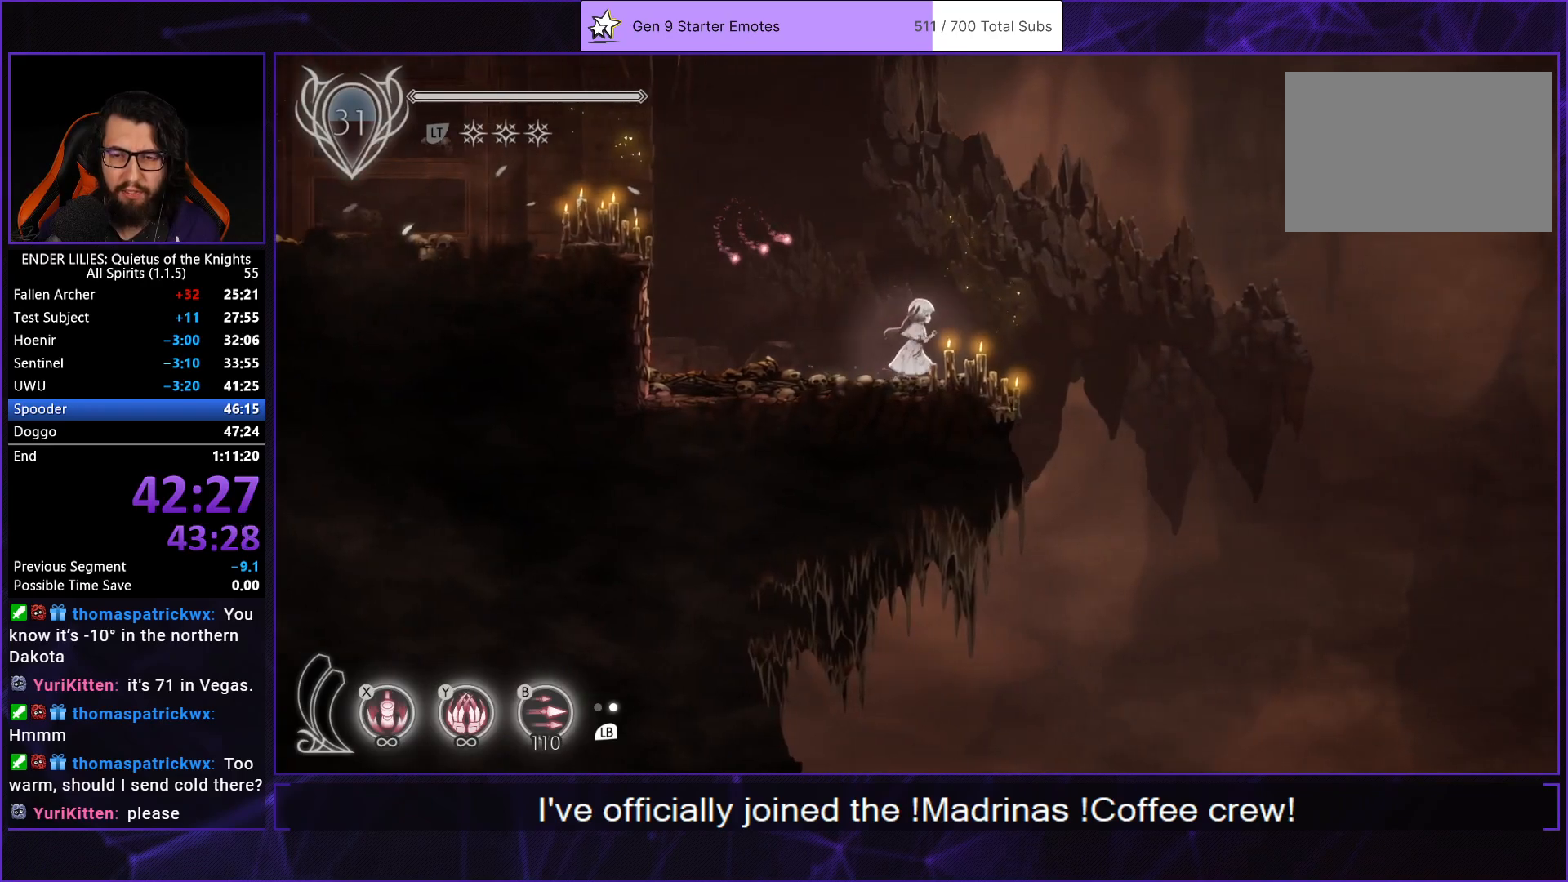
{"buttons": [], "left_stick": "center", "right_stick": "down", "button_events": [[433, "DPAD_RIGHT", "up"]]}
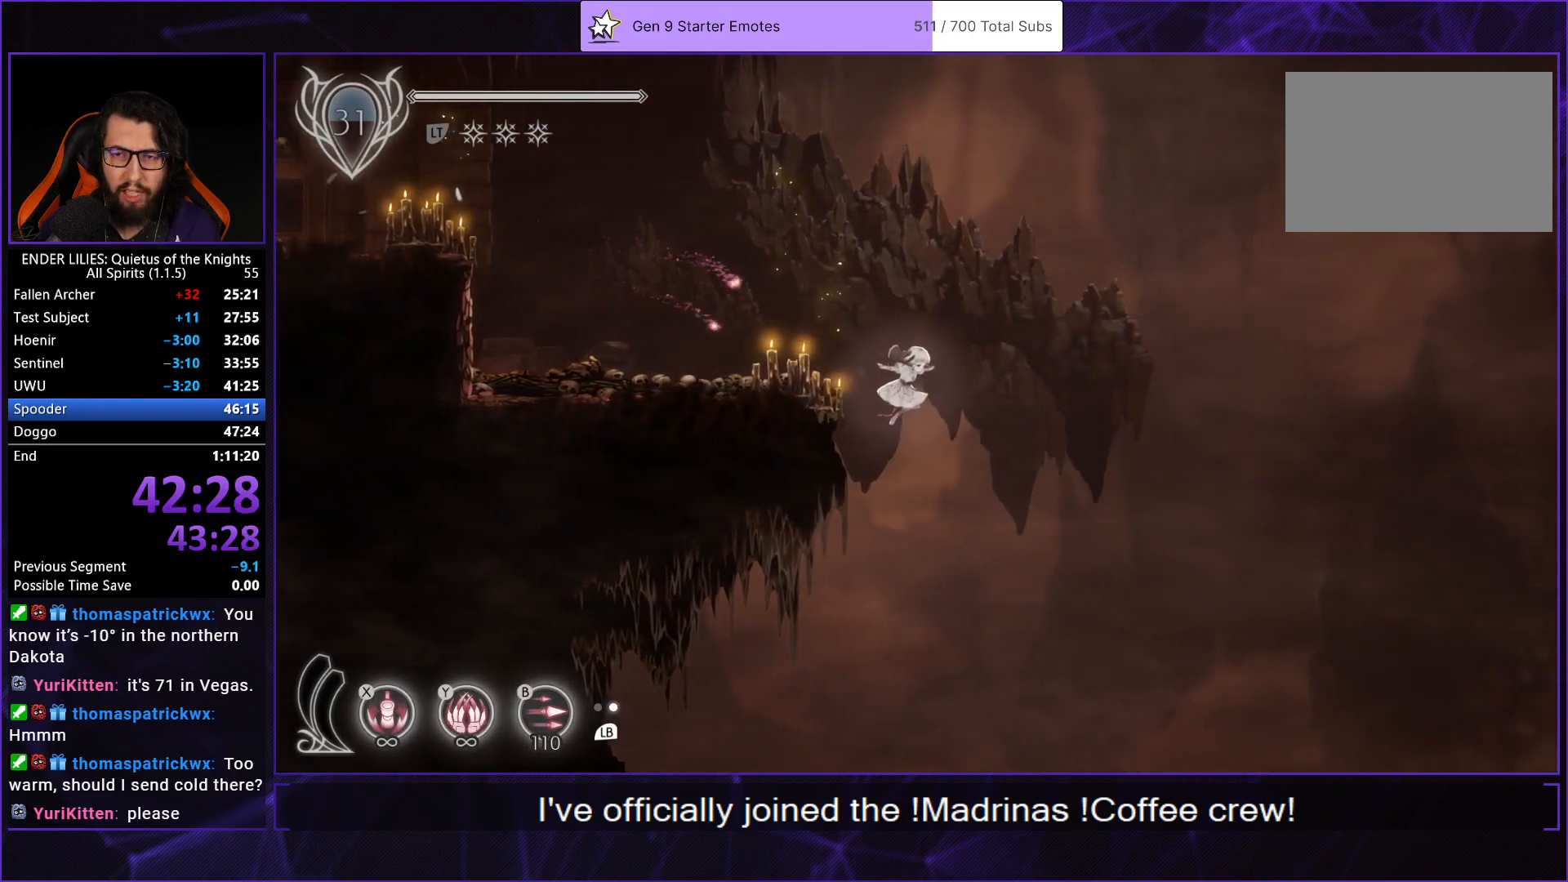
{"buttons": ["DPAD_LEFT"], "left_stick": "center", "right_stick": "down", "button_events": [[67, "DPAD_LEFT", "down"]]}
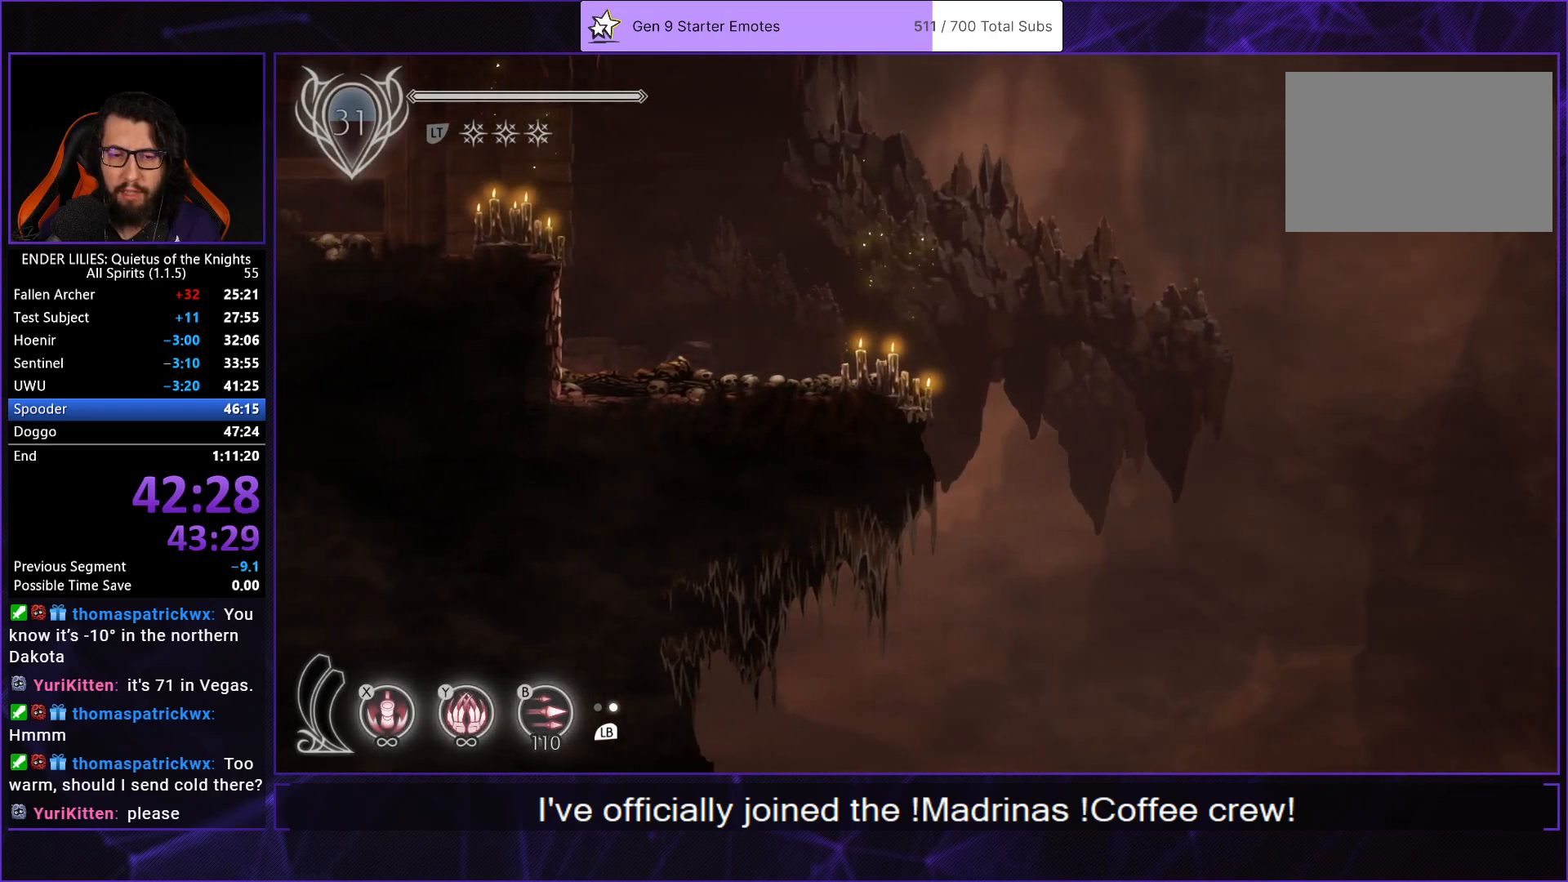
{"buttons": ["DPAD_LEFT"], "left_stick": "center", "right_stick": "center", "button_events": [[250, "DPAD_LEFT", "up"], [433, "DPAD_LEFT", "down"]]}
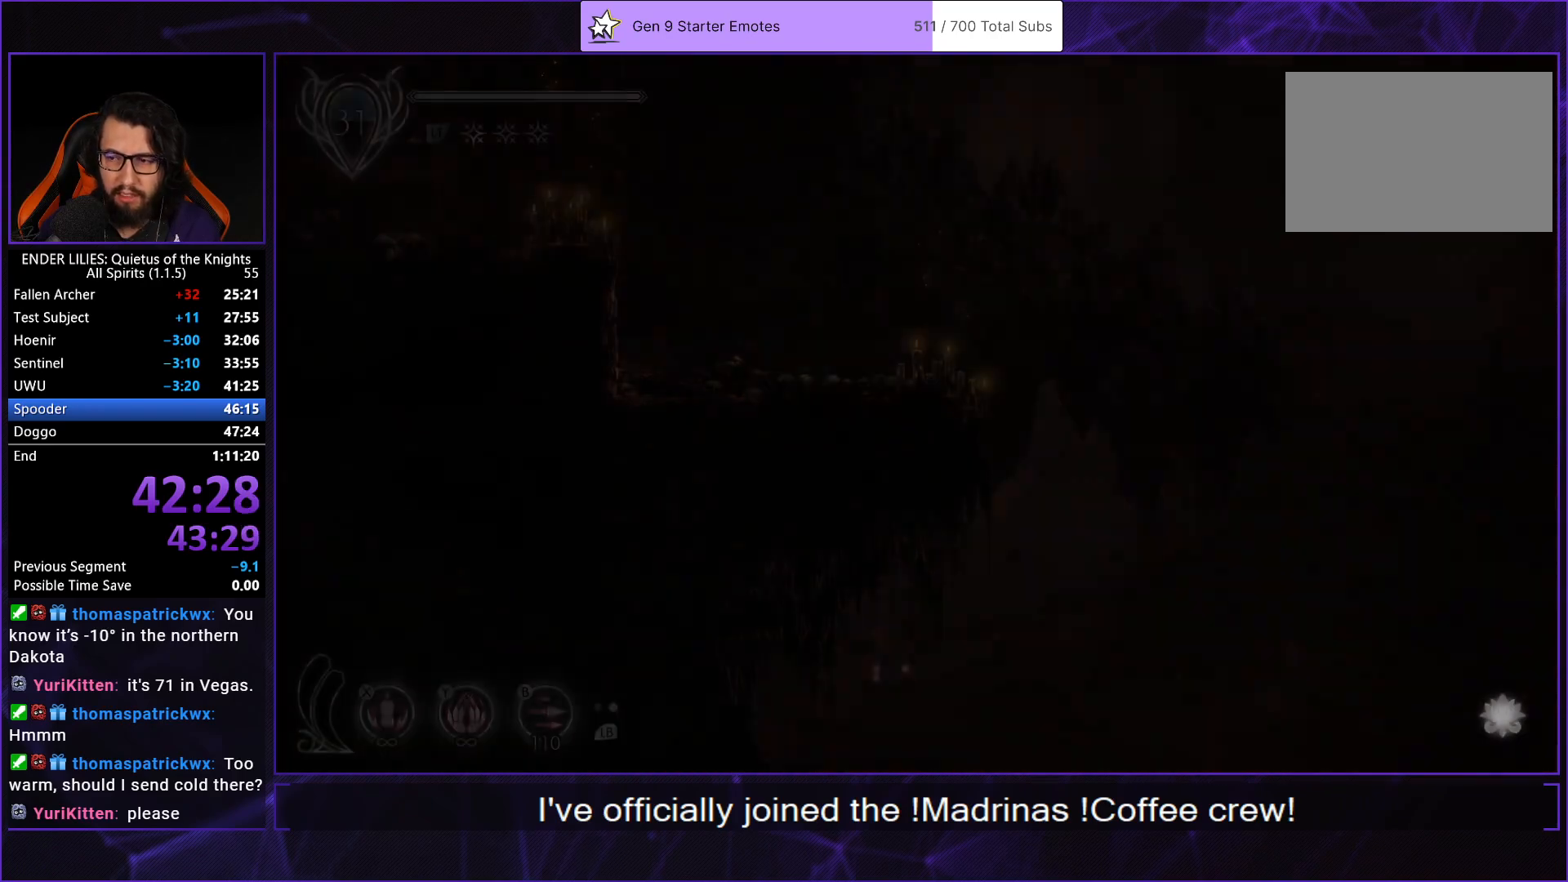
{"buttons": ["R2", "DPAD_LEFT"], "left_stick": "center", "right_stick": "center", "button_events": [[500, "R2", "down"]]}
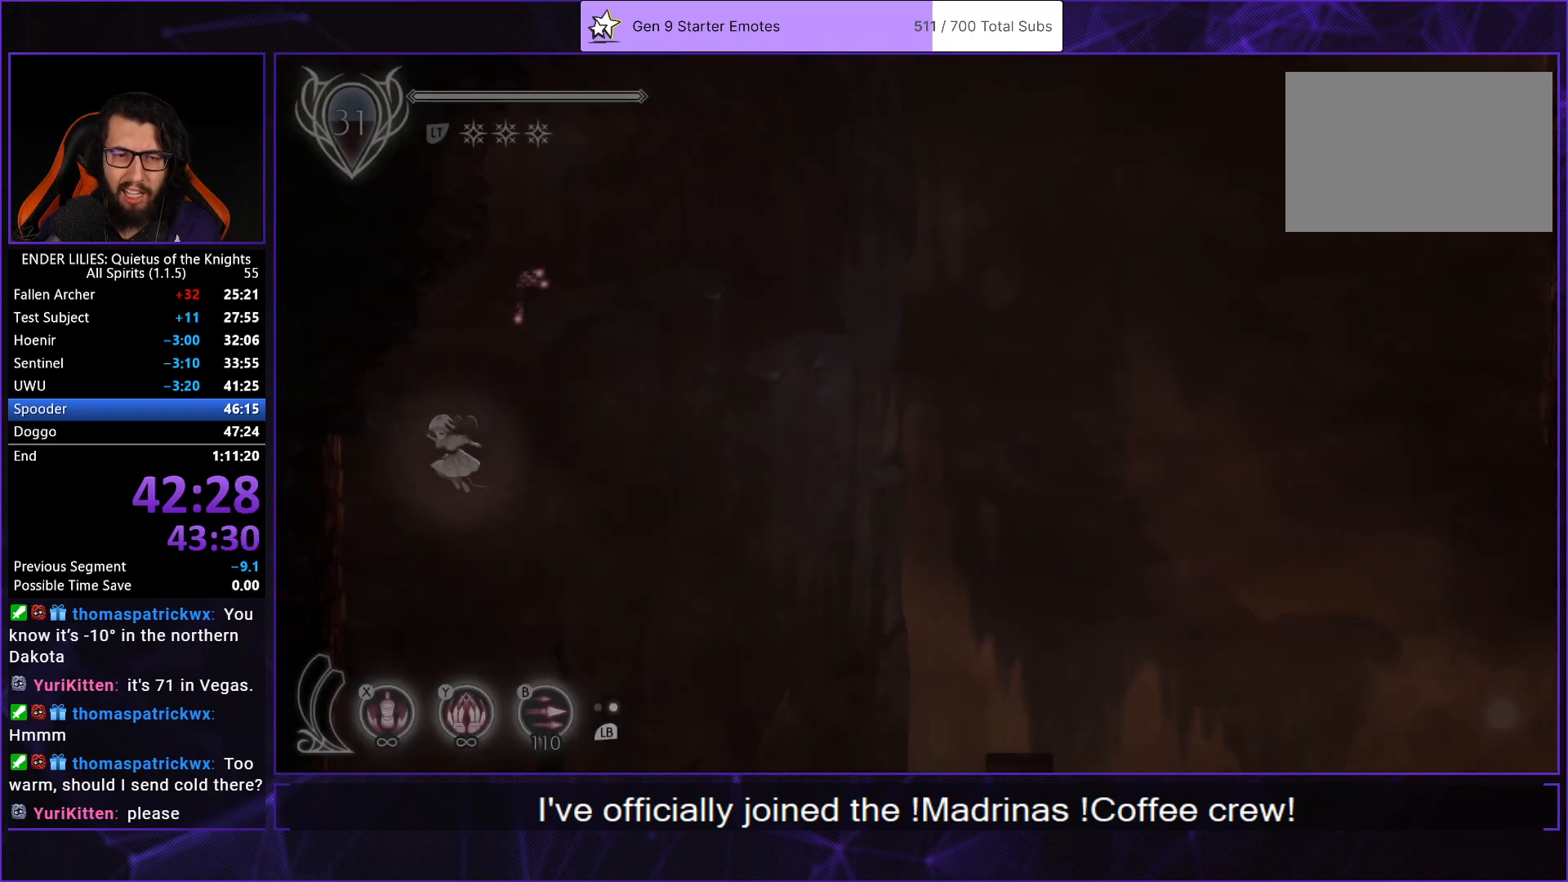
{"buttons": ["DPAD_LEFT"], "left_stick": "center", "right_stick": "center", "button_events": [[167, "R2", "up"]]}
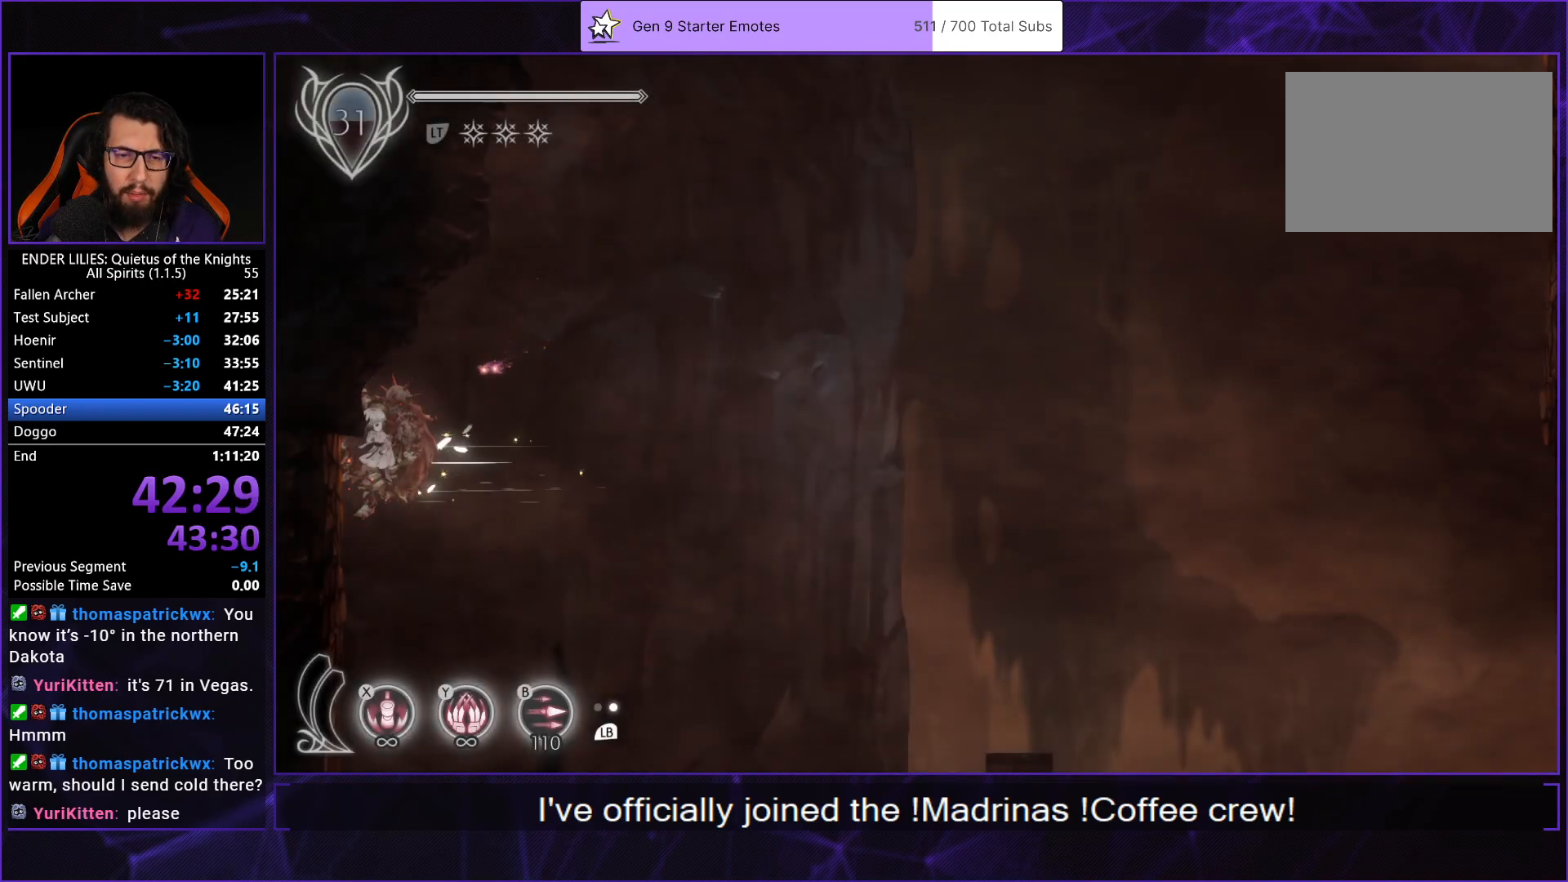
{"buttons": ["X", "DPAD_LEFT"], "left_stick": "center", "right_stick": "center", "button_events": [[67, "DPAD_LEFT", "up"], [100, "A", "down"], [100, "DPAD_RIGHT", "down"], [417, "A", "up"], [433, "DPAD_RIGHT", "up"], [450, "DPAD_LEFT", "down"], [483, "X", "down"]]}
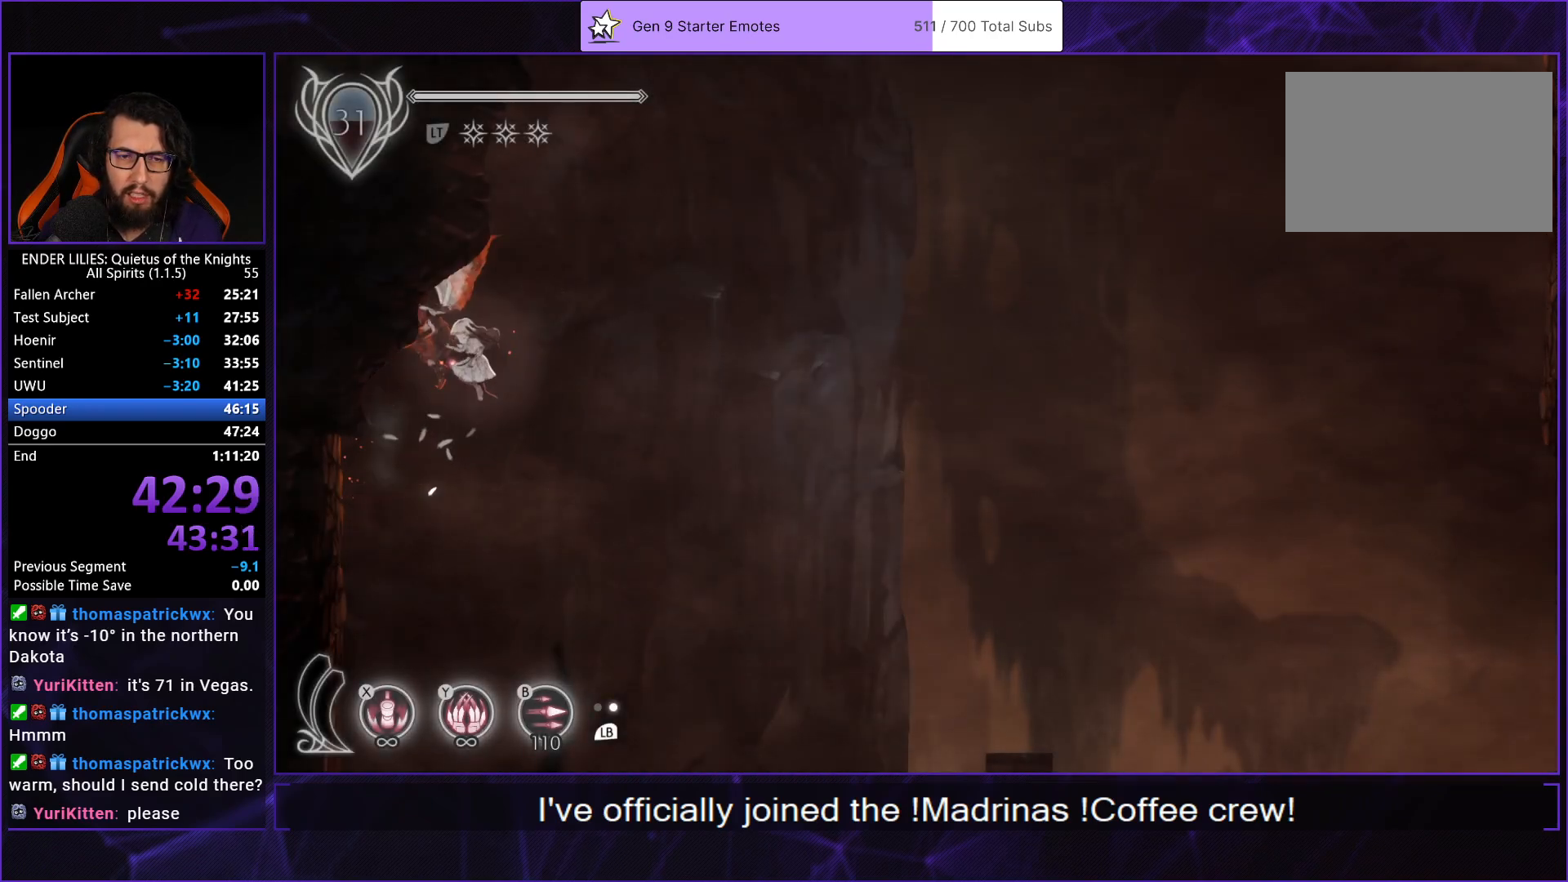
{"buttons": ["X"], "left_stick": "center", "right_stick": "center", "button_events": [[67, "DPAD_LEFT", "up"]]}
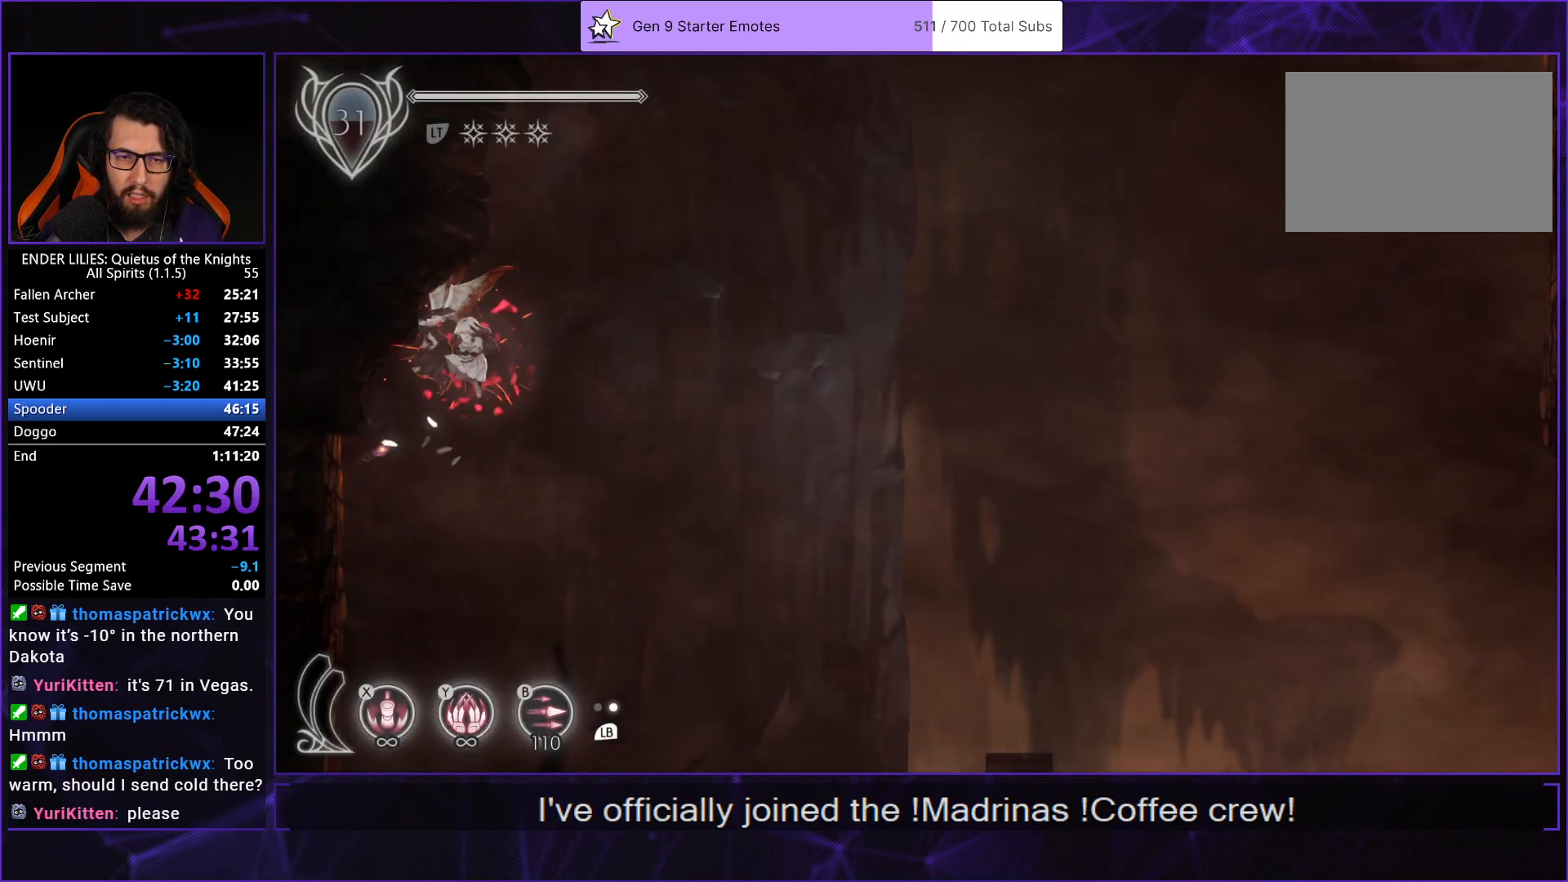
{"buttons": ["X"], "left_stick": "center", "right_stick": "center", "button_events": [[167, "X", "up"], [283, "X", "down"]]}
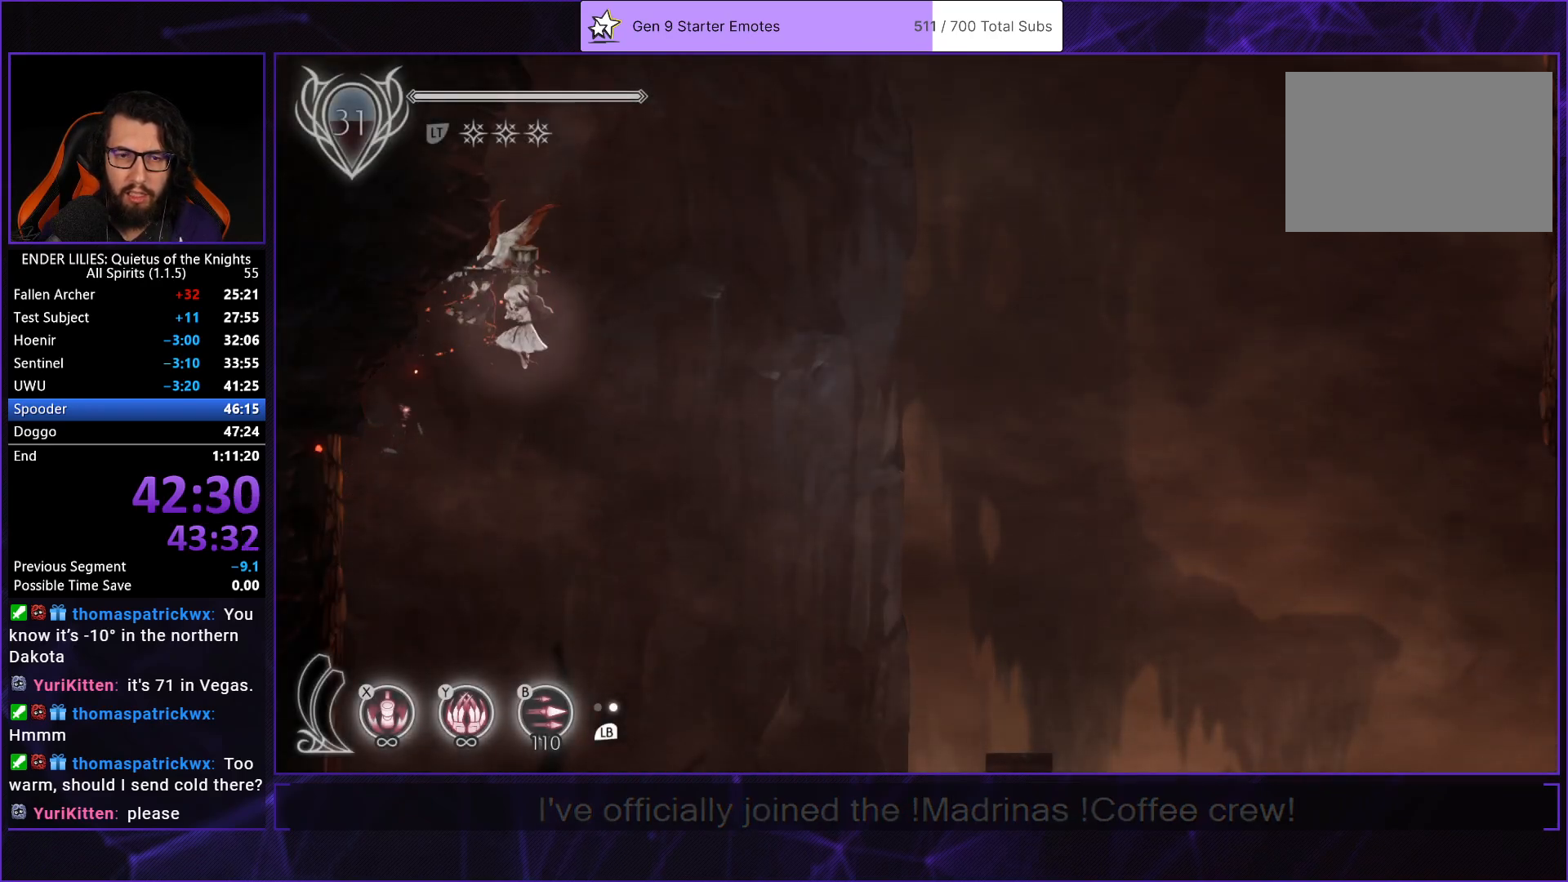
{"buttons": ["X"], "left_stick": "center", "right_stick": "center", "button_events": []}
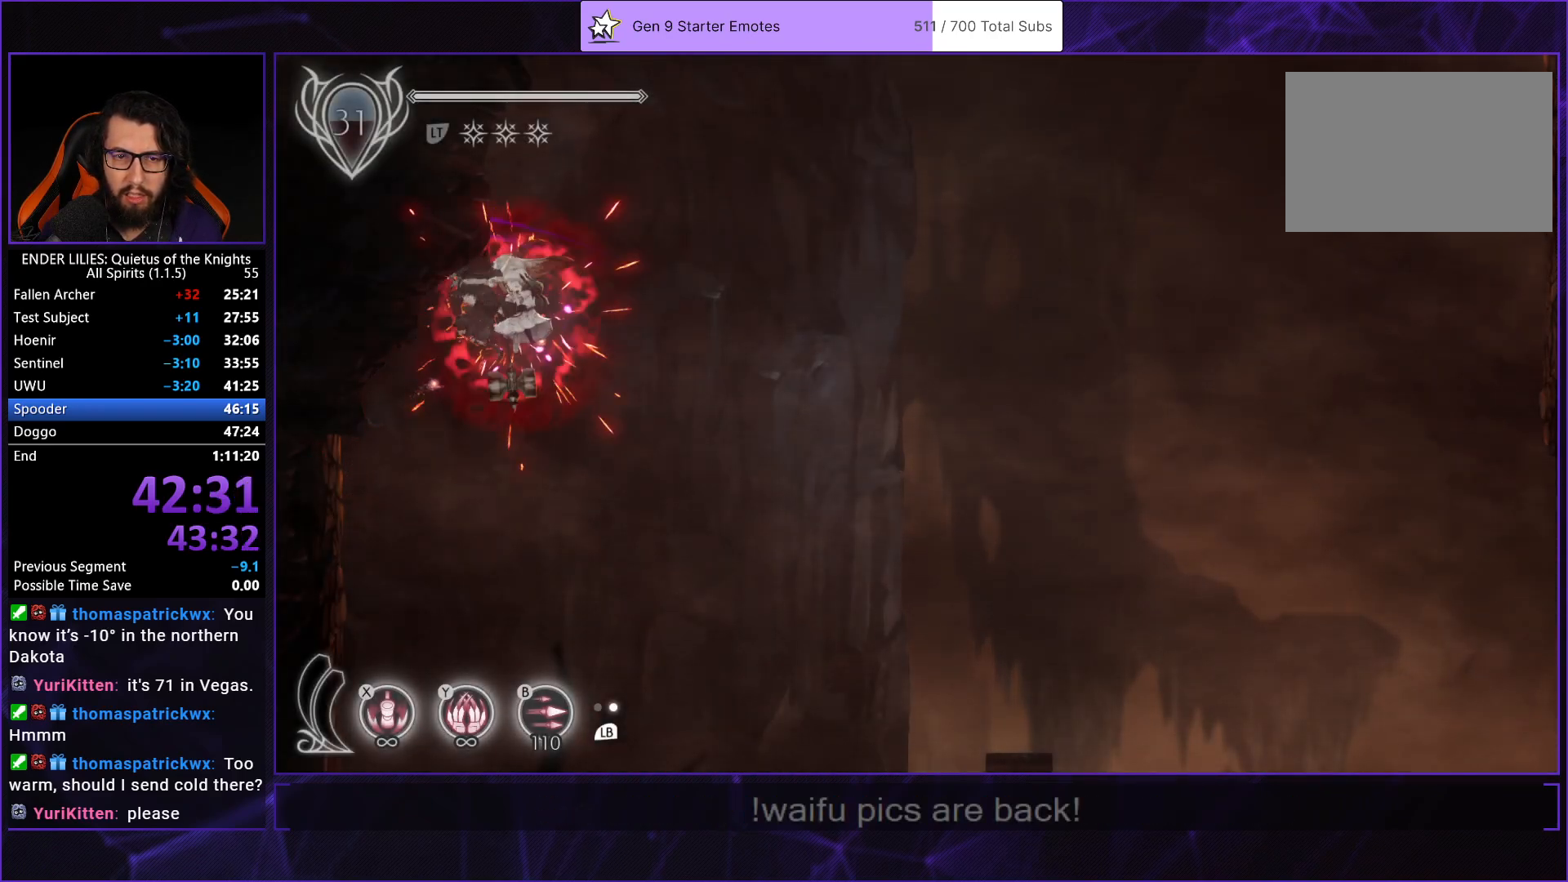
{"buttons": ["Y"], "left_stick": "center", "right_stick": "center", "button_events": [[150, "X", "up"], [233, "Y", "down"]]}
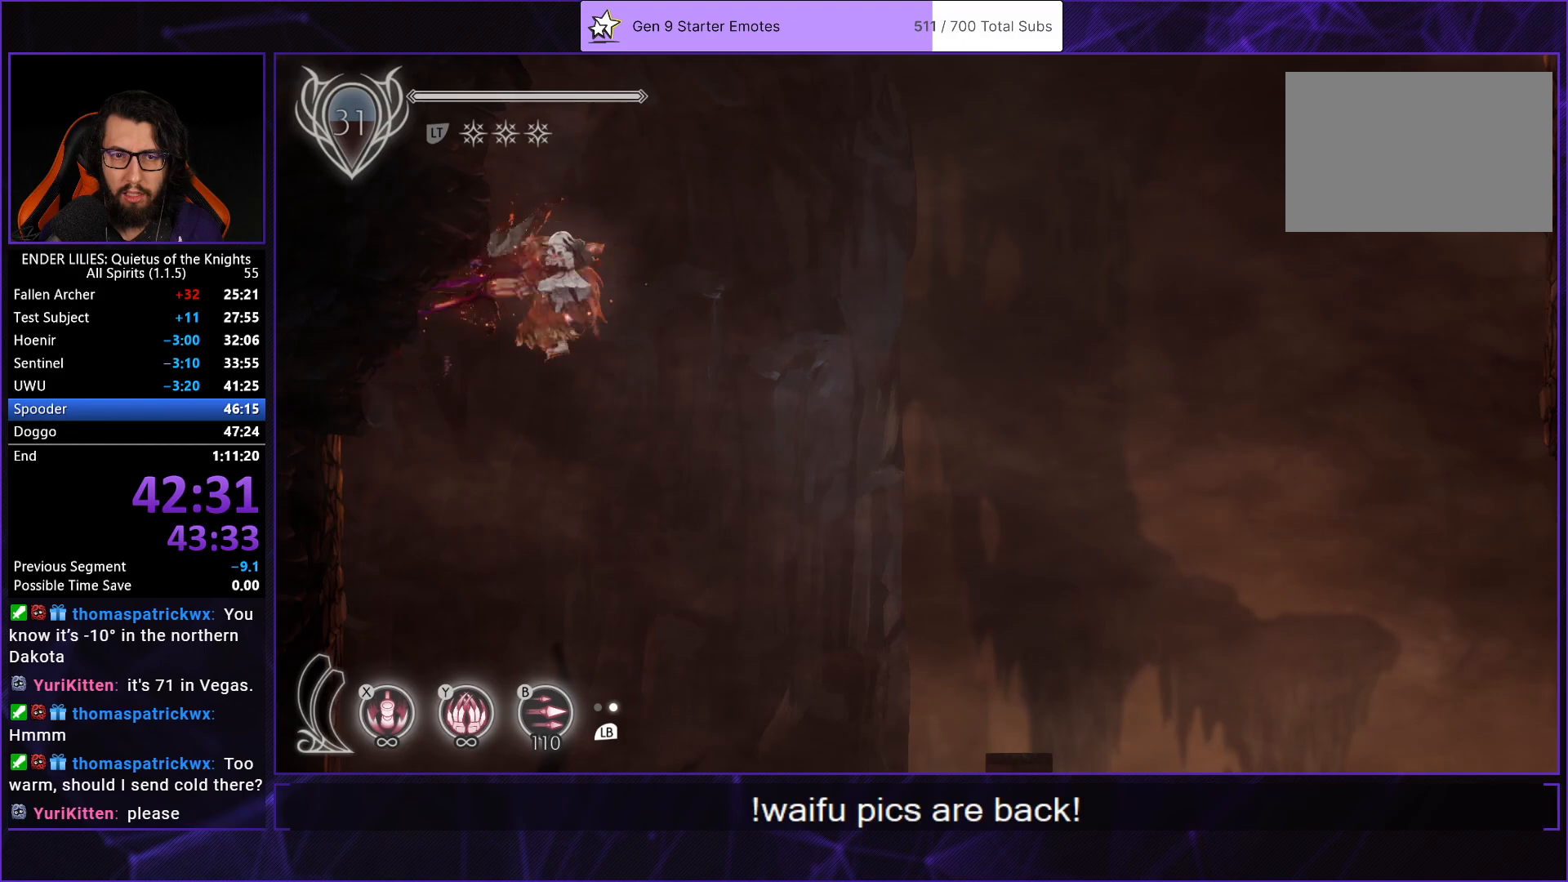
{"buttons": ["Y"], "left_stick": "center", "right_stick": "center", "button_events": []}
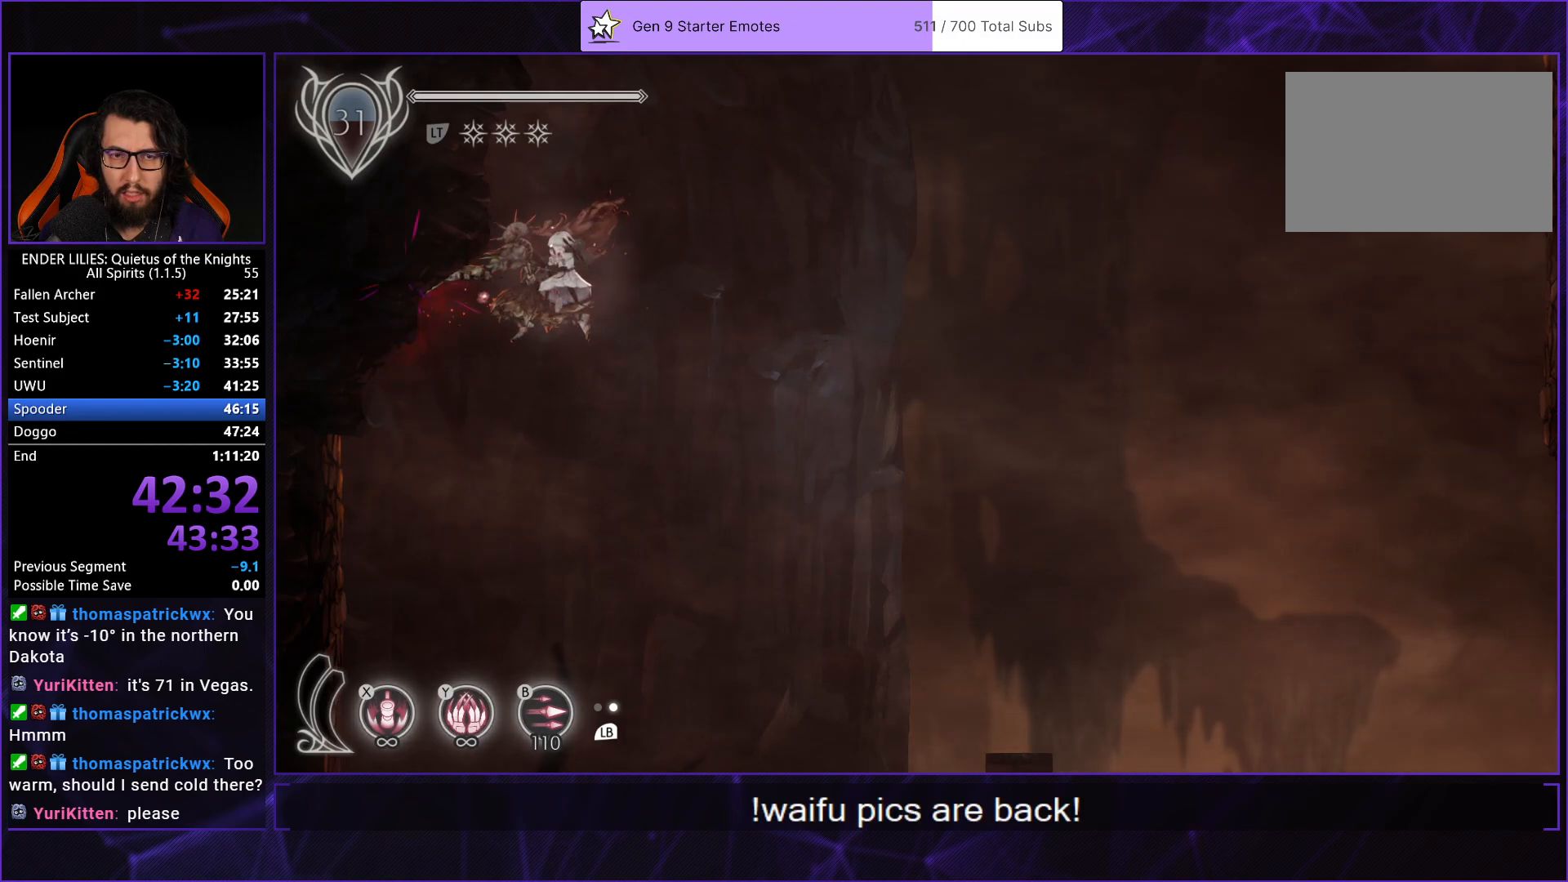
{"buttons": ["Y"], "left_stick": "center", "right_stick": "center", "button_events": []}
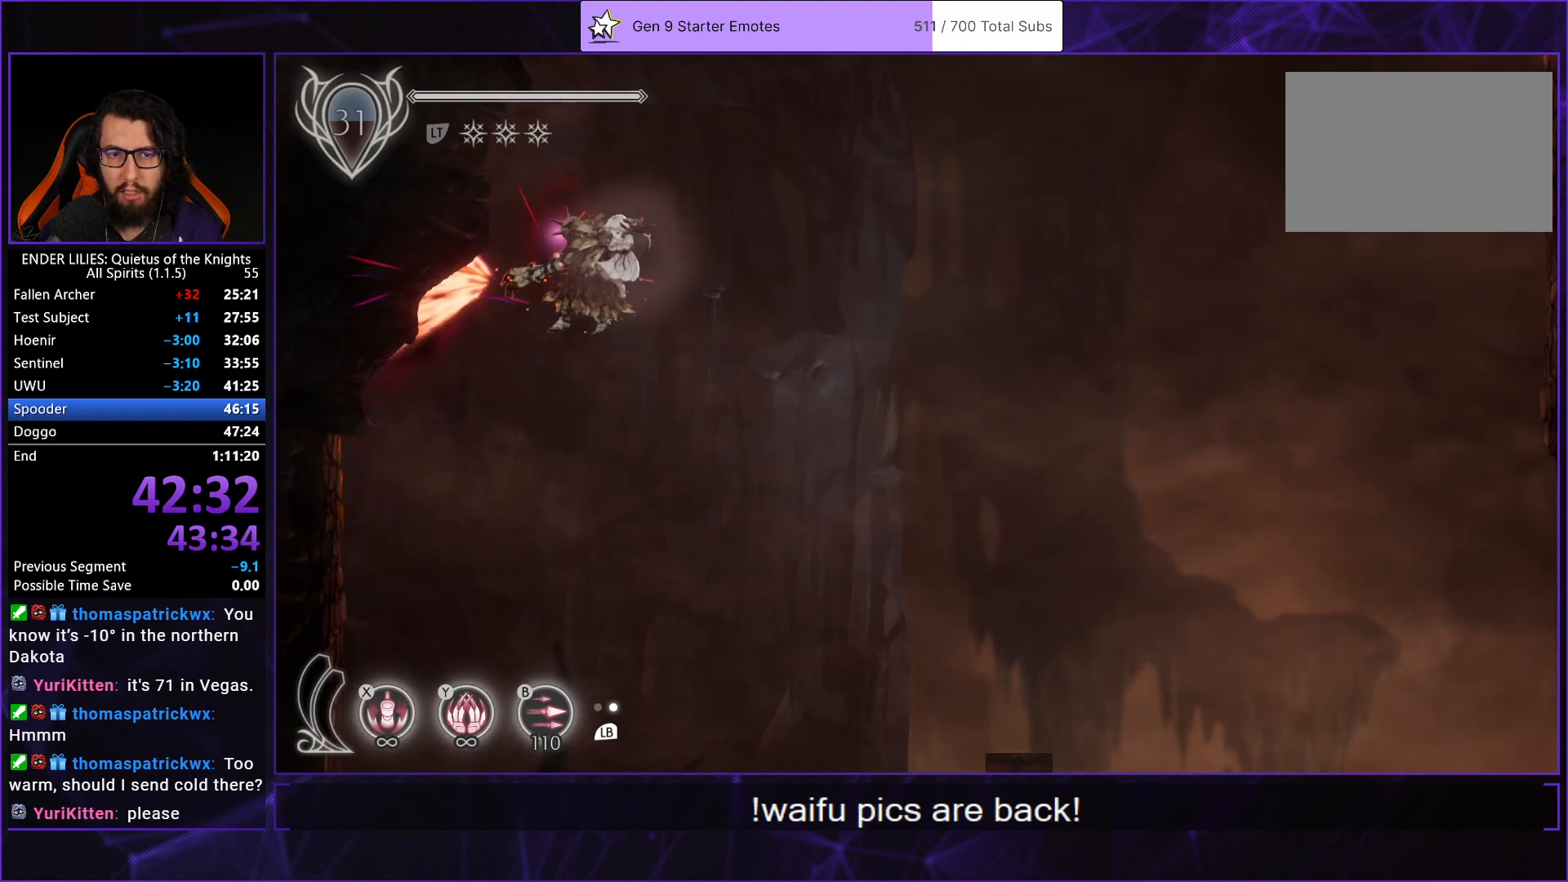
{"buttons": ["R2", "DPAD_RIGHT"], "left_stick": "center", "right_stick": "center", "button_events": [[50, "DPAD_RIGHT", "down"], [150, "Y", "up"], [267, "R2", "down"]]}
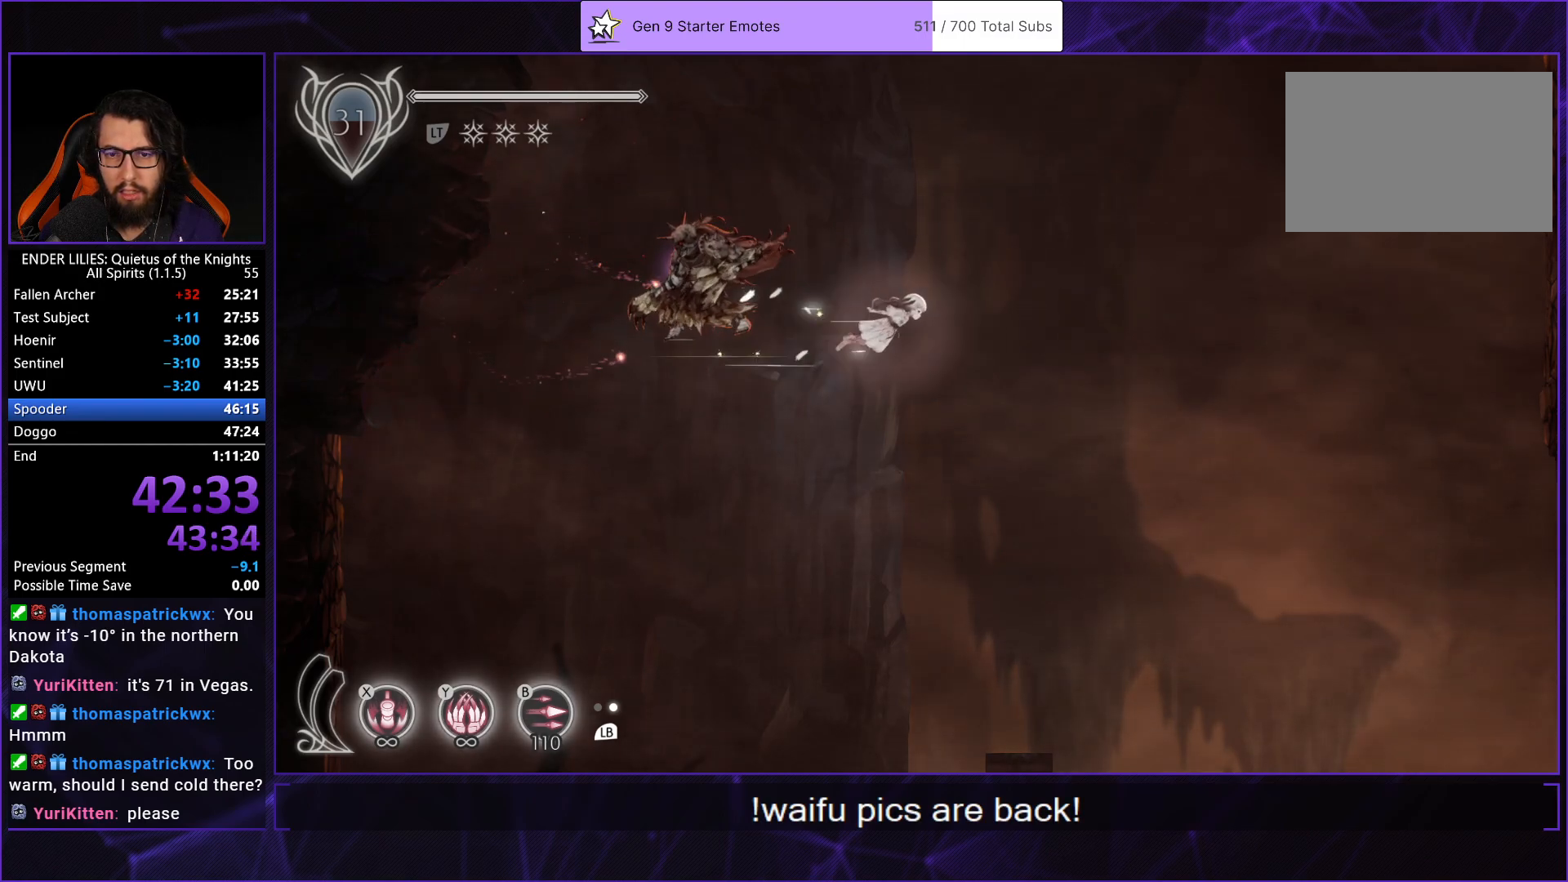
{"buttons": ["X"], "left_stick": "center", "right_stick": "center", "button_events": [[117, "DPAD_RIGHT", "up"], [117, "R2", "up"], [150, "DPAD_LEFT", "down"], [183, "X", "down"], [250, "DPAD_LEFT", "up"]]}
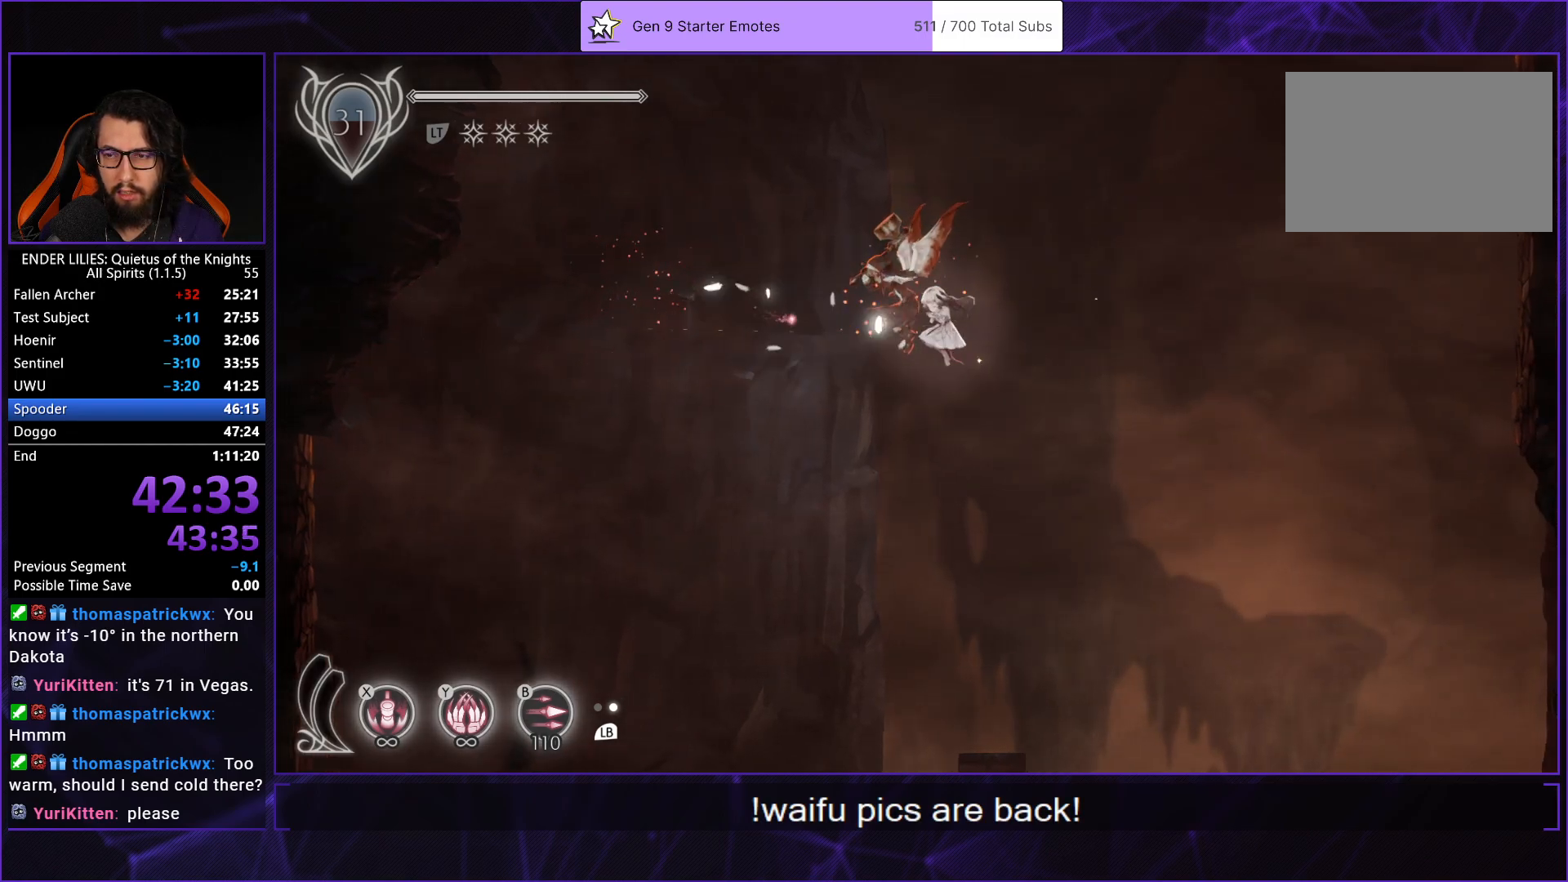
{"buttons": [], "left_stick": "center", "right_stick": "center", "button_events": [[417, "X", "up"]]}
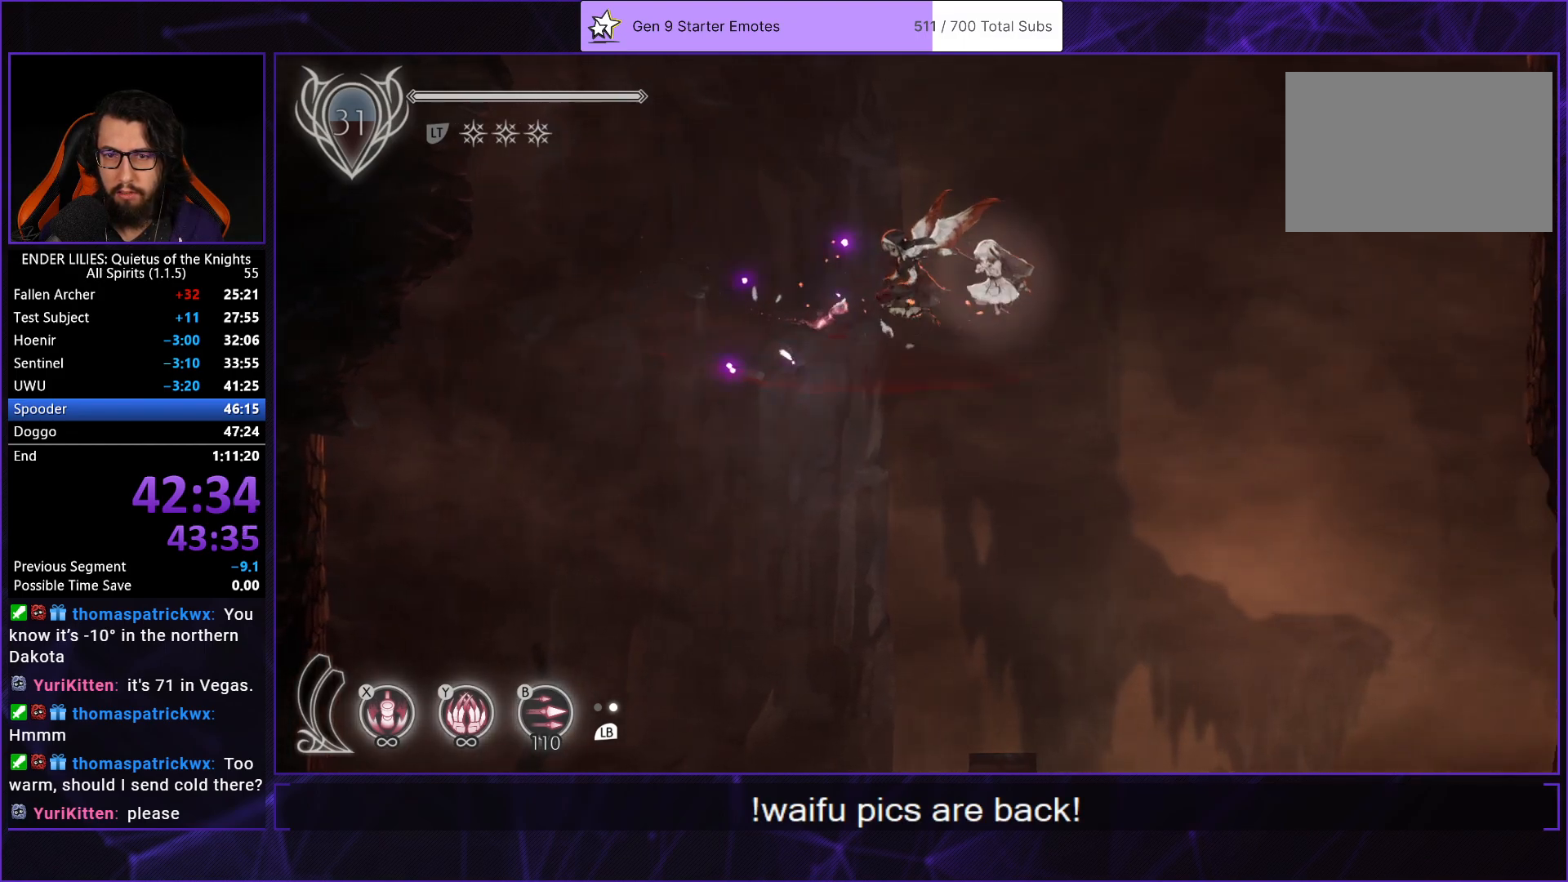
{"buttons": ["X"], "left_stick": "center", "right_stick": "center", "button_events": [[33, "X", "down"]]}
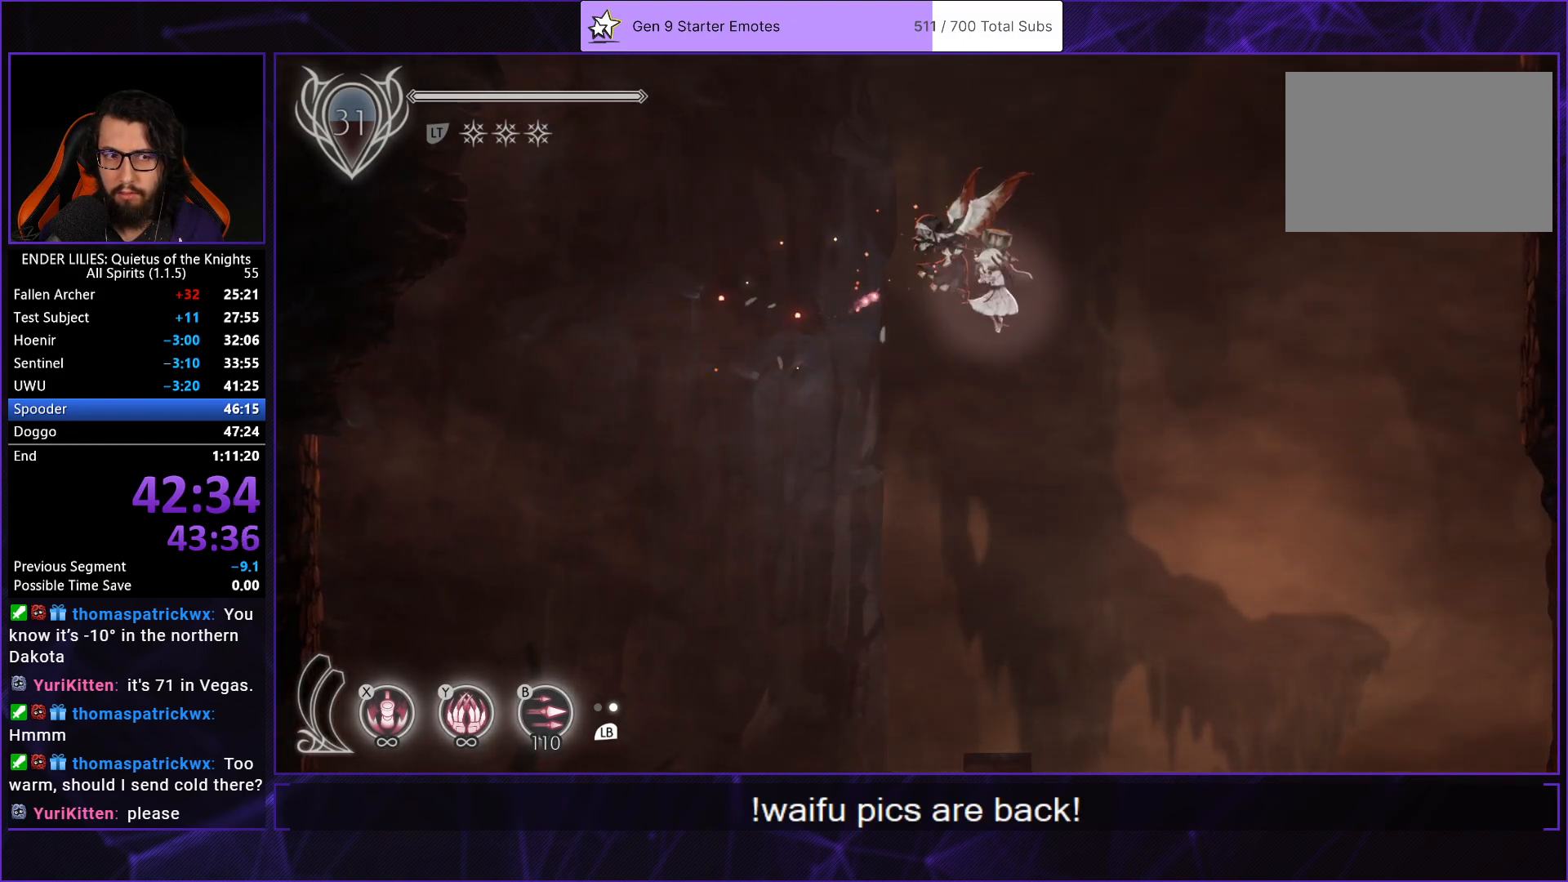
{"buttons": ["Y"], "left_stick": "center", "right_stick": "center", "button_events": [[383, "X", "up"], [467, "Y", "down"]]}
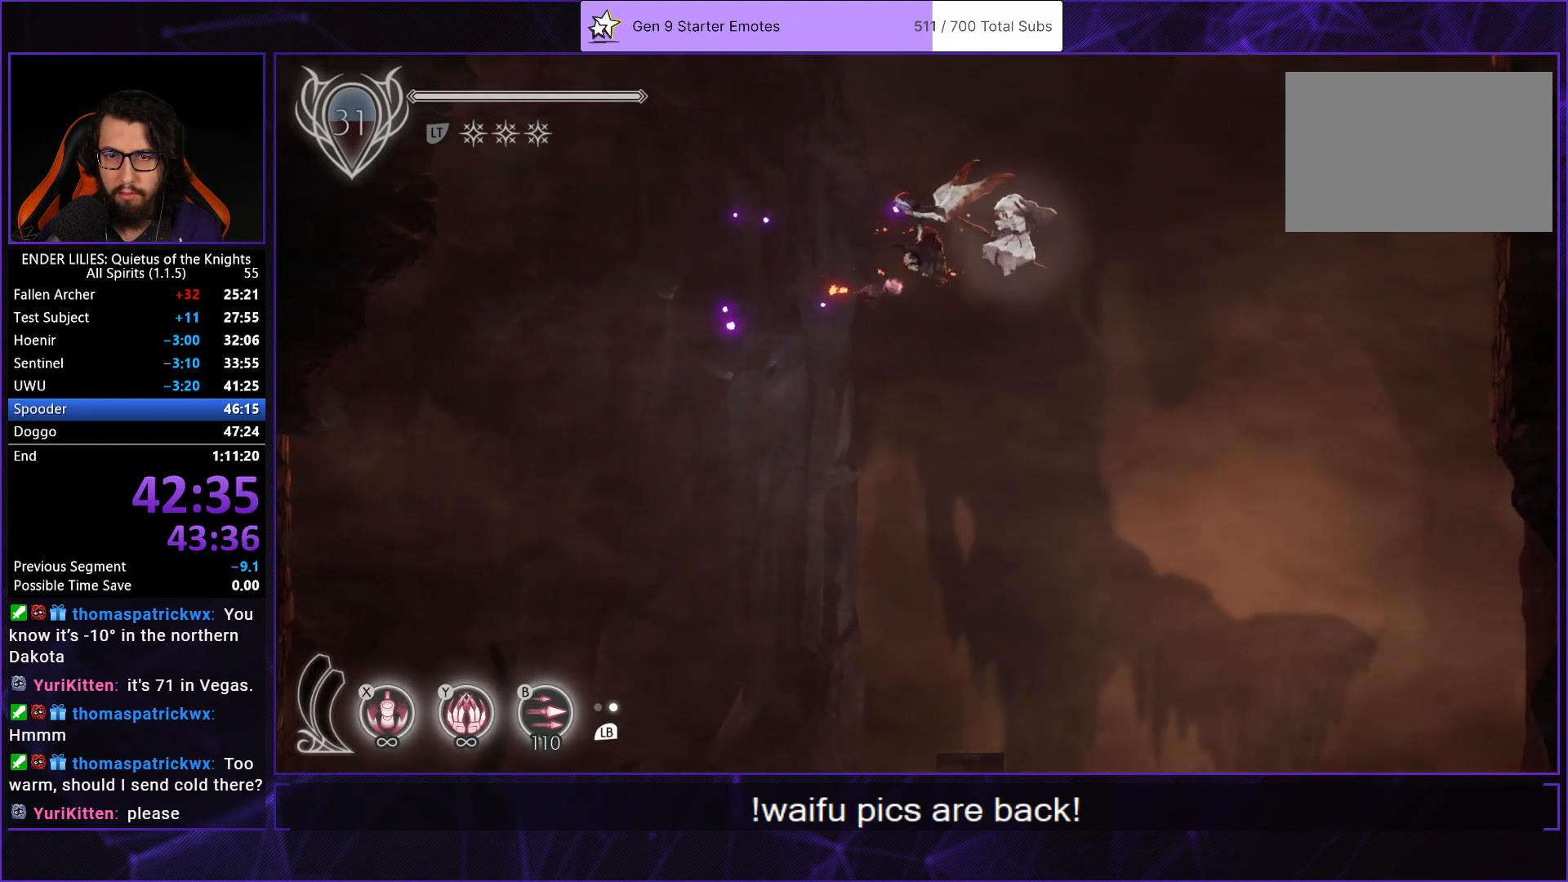
{"buttons": ["Y"], "left_stick": "center", "right_stick": "center", "button_events": []}
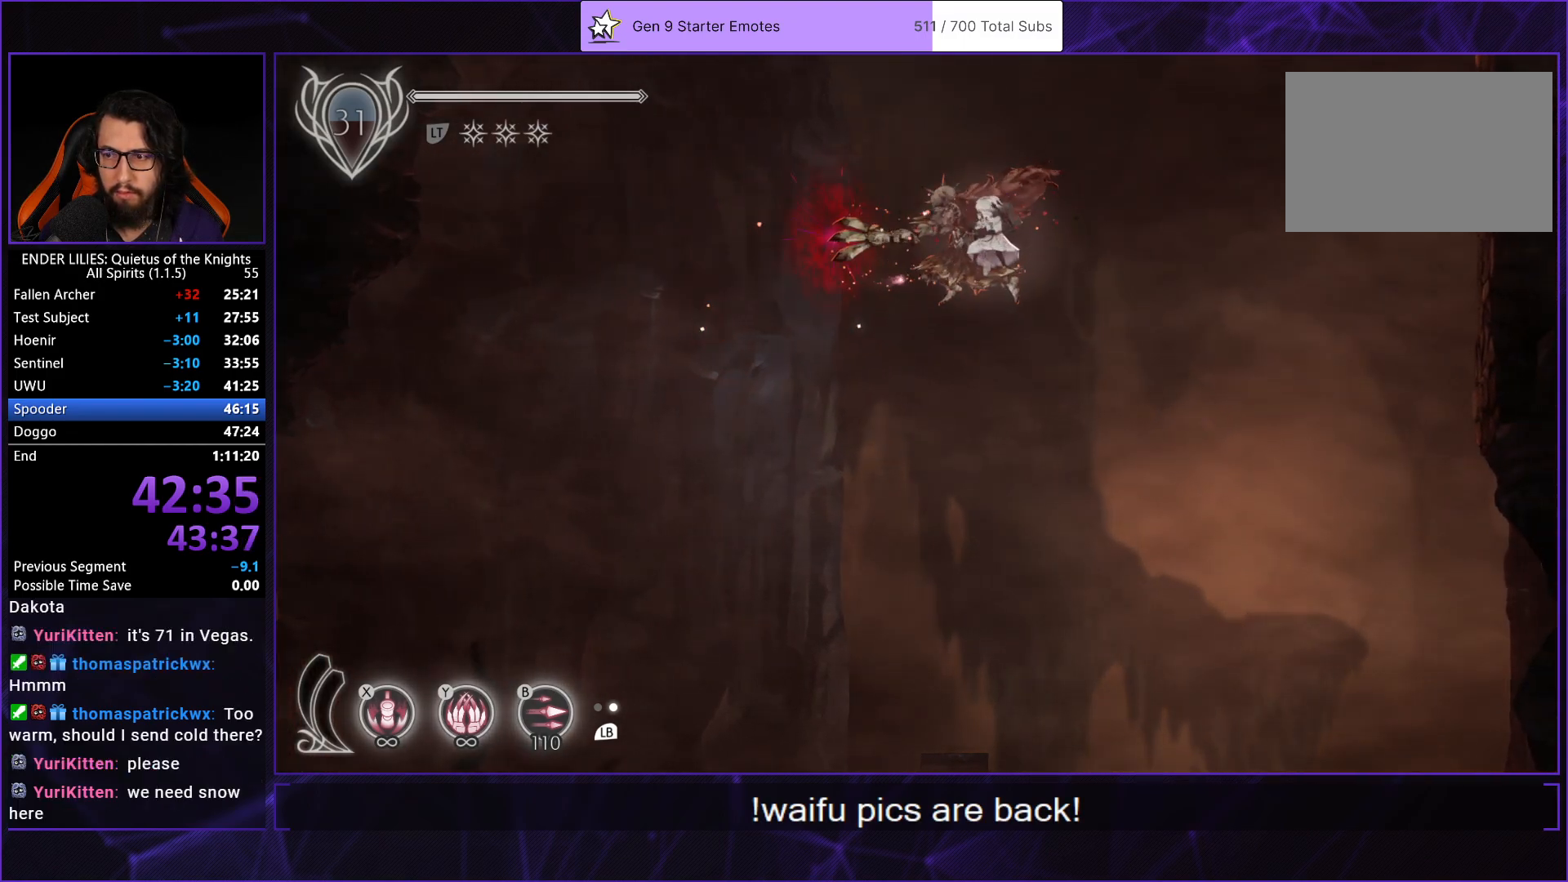
{"buttons": ["Y"], "left_stick": "center", "right_stick": "center", "button_events": []}
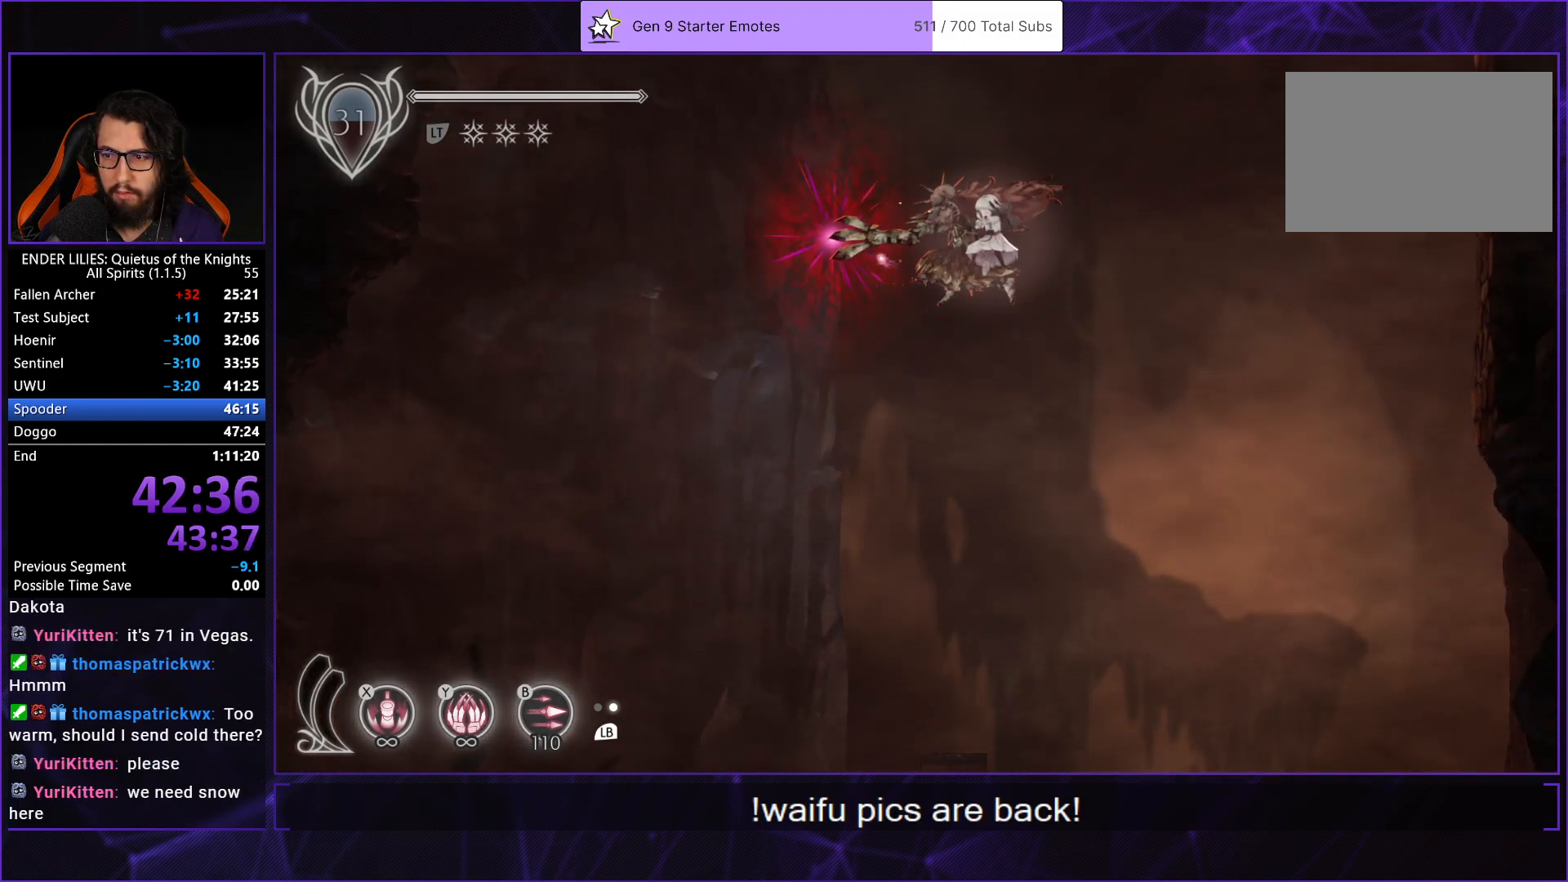
{"buttons": ["DPAD_RIGHT"], "left_stick": "center", "right_stick": "center", "button_events": [[300, "DPAD_RIGHT", "down"], [417, "Y", "up"]]}
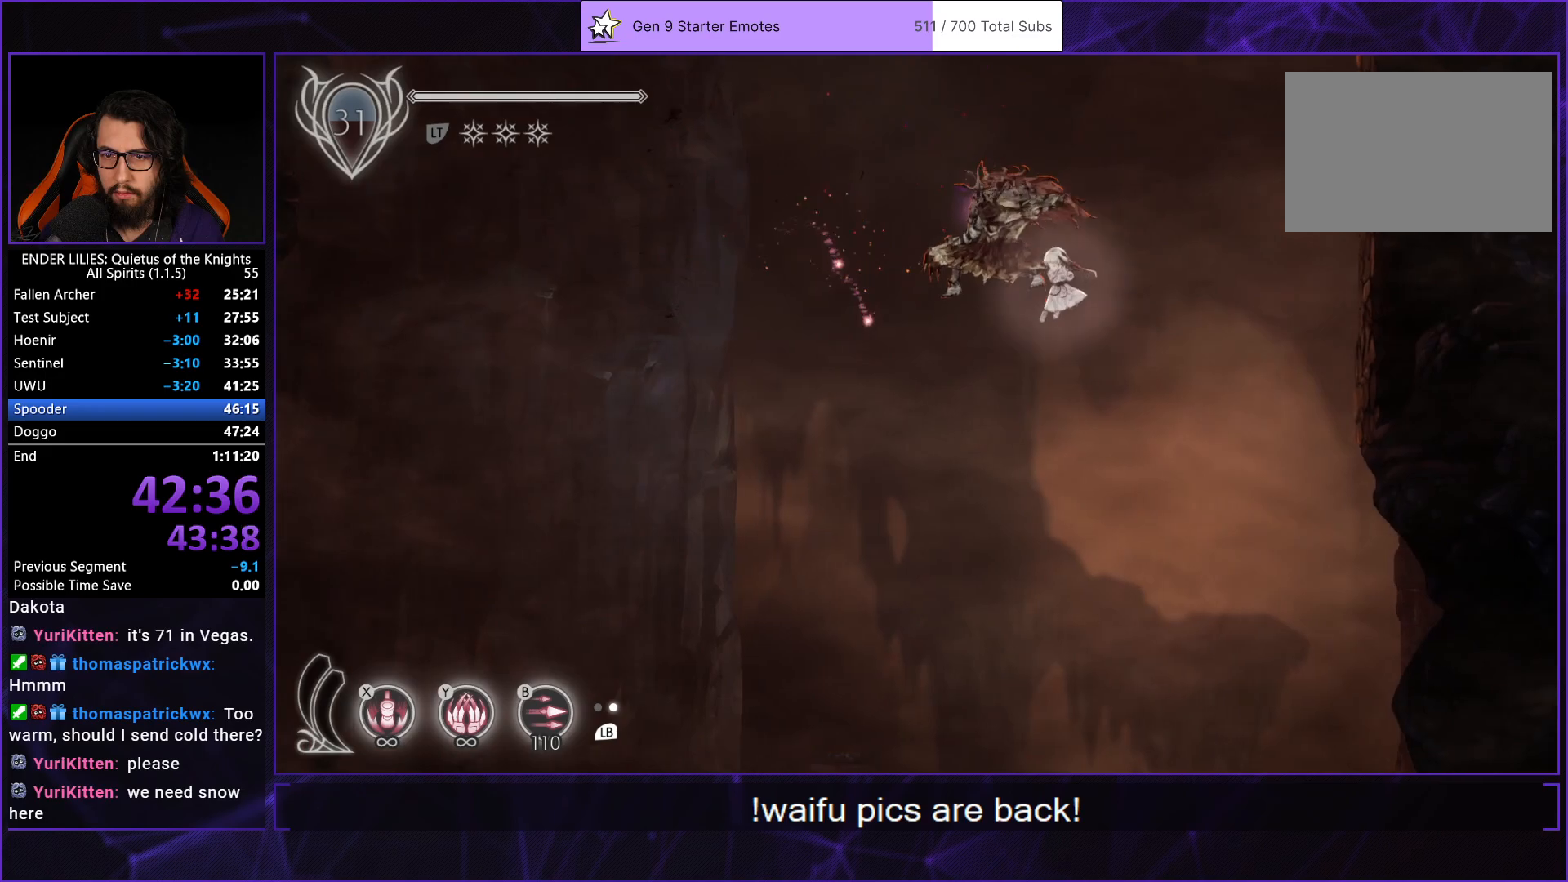
{"buttons": ["DPAD_RIGHT"], "left_stick": "center", "right_stick": "center", "button_events": [[67, "A", "down"], [500, "A", "up"]]}
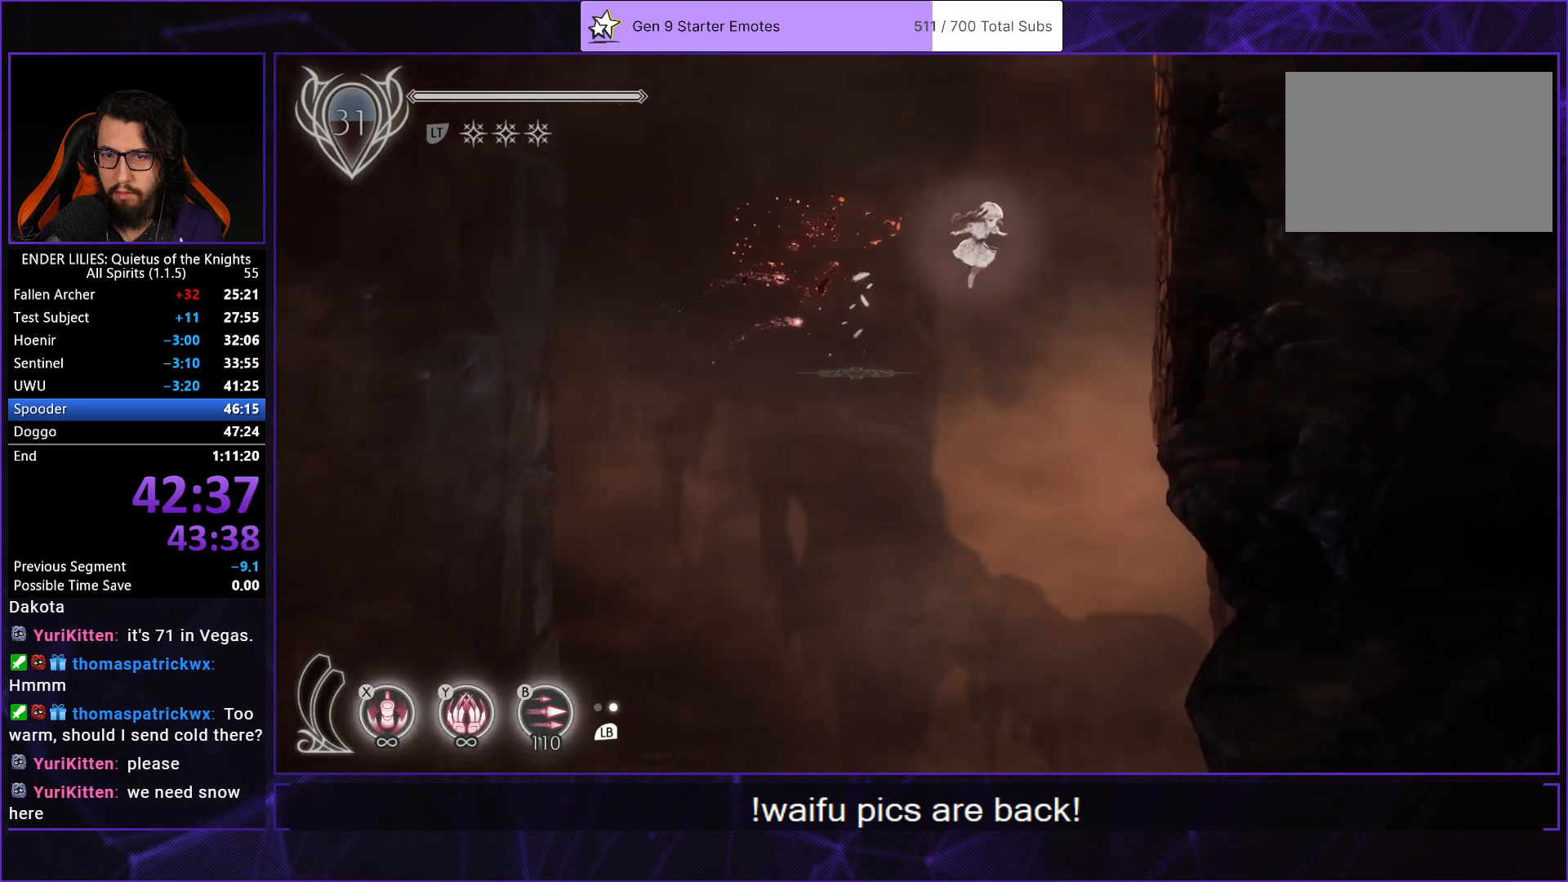
{"buttons": ["X"], "left_stick": "center", "right_stick": "center", "button_events": [[17, "DPAD_RIGHT", "up"], [33, "DPAD_LEFT", "down"], [67, "X", "down"], [133, "DPAD_LEFT", "up"]]}
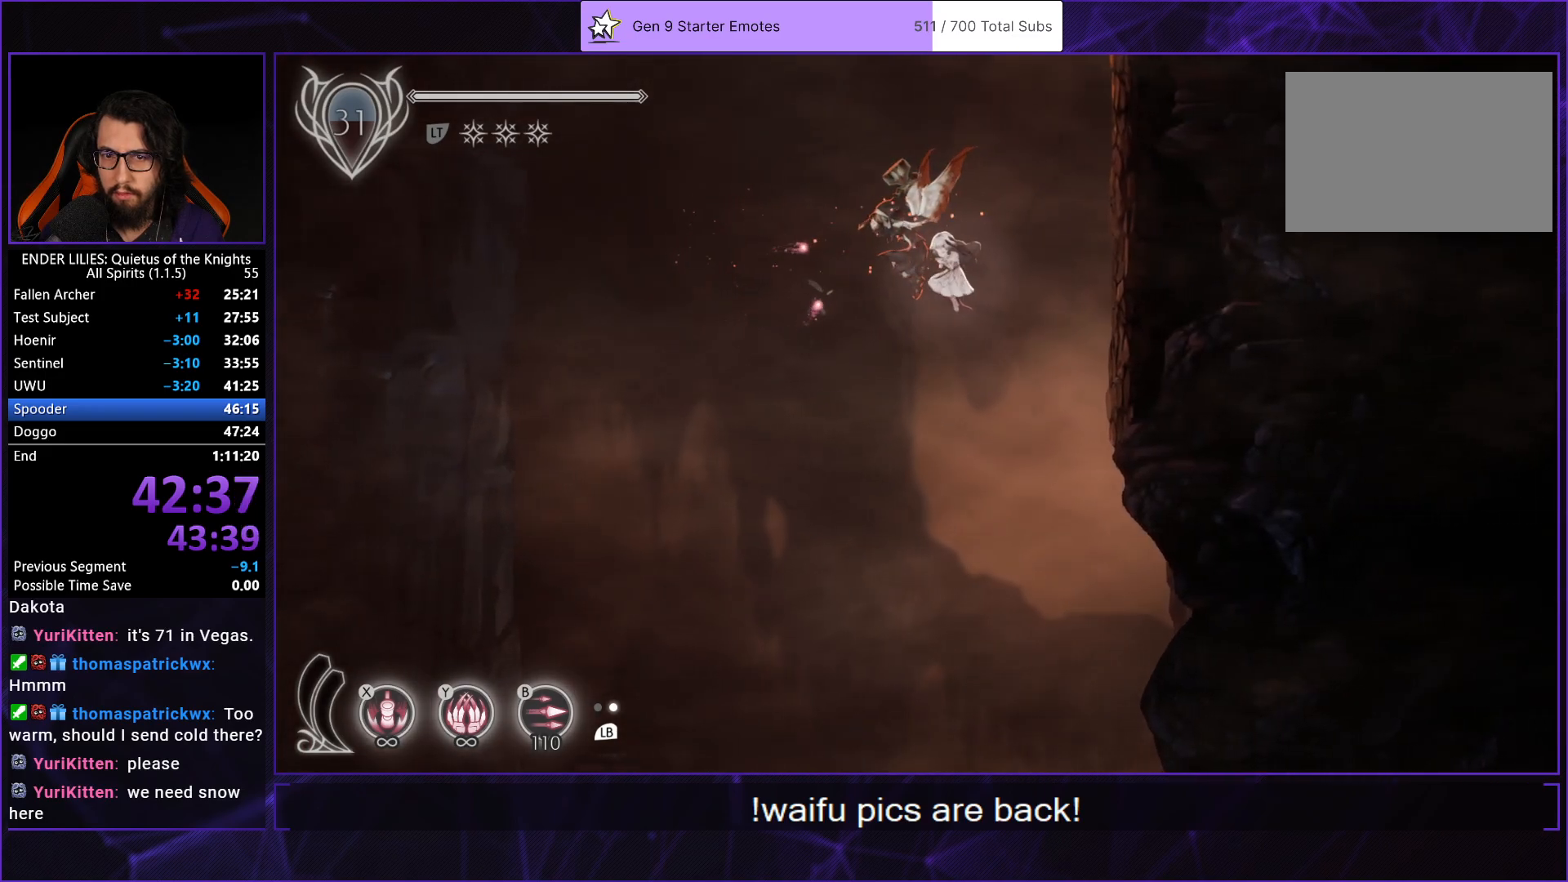
{"buttons": ["X"], "left_stick": "center", "right_stick": "center", "button_events": [[267, "X", "up"], [383, "X", "down"]]}
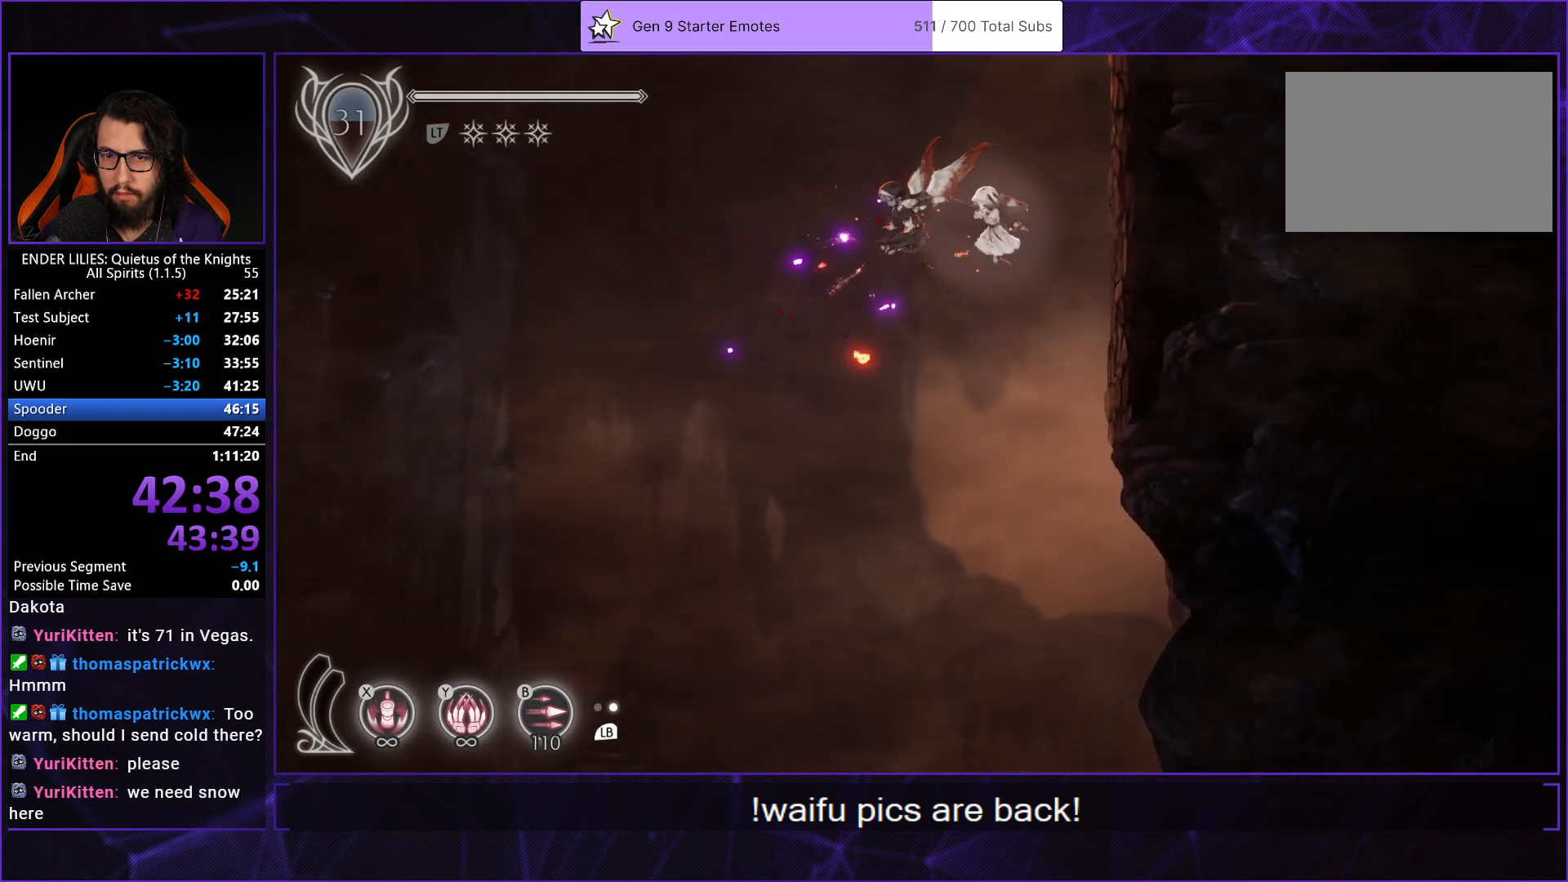
{"buttons": ["X"], "left_stick": "center", "right_stick": "center", "button_events": []}
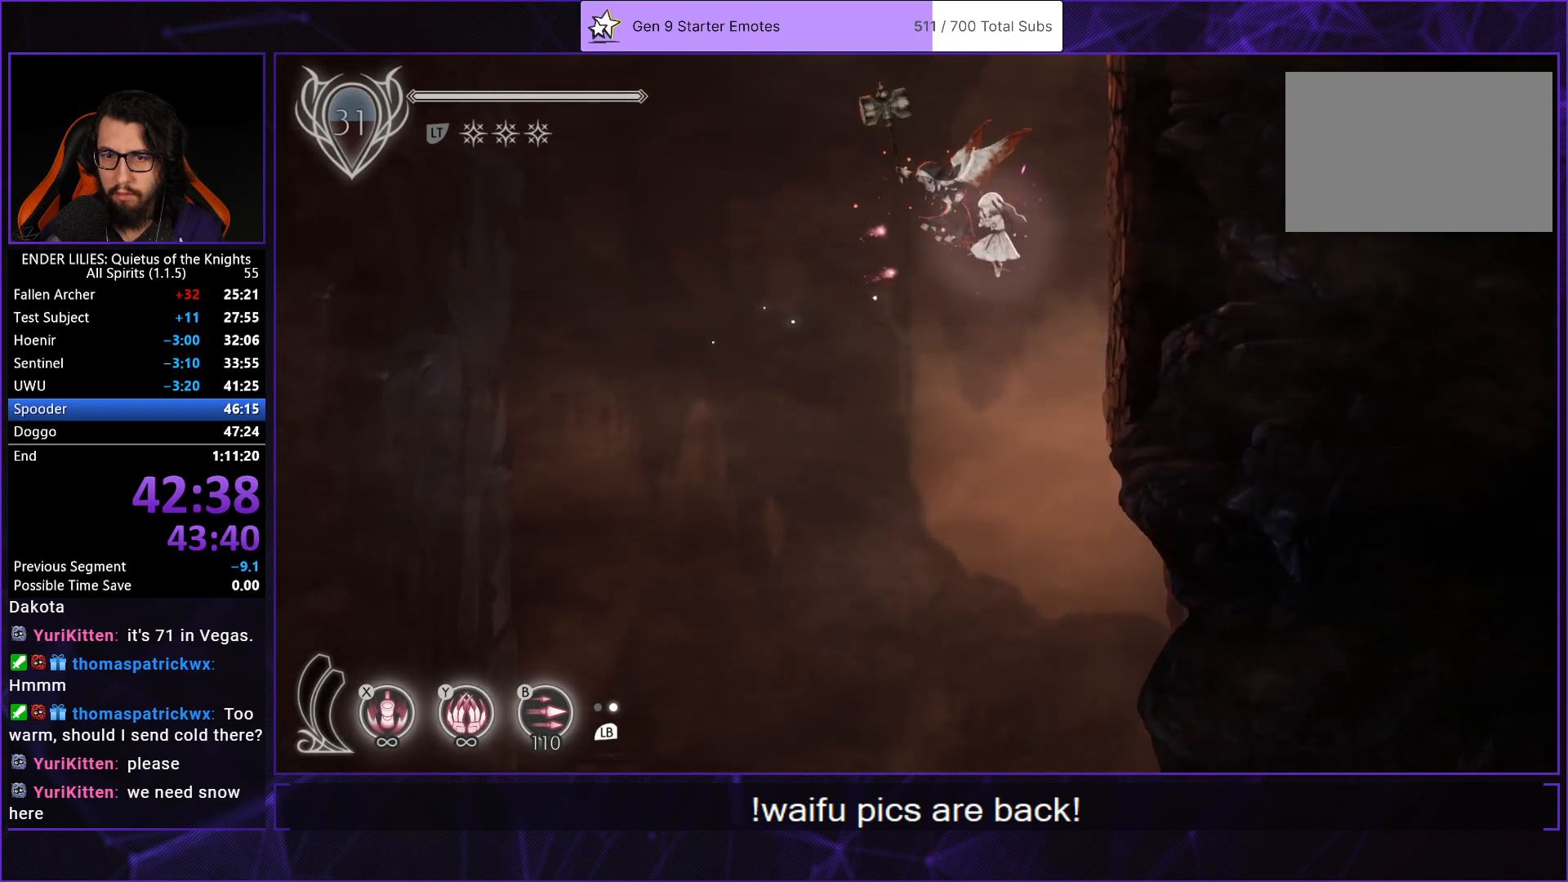
{"buttons": ["DPAD_RIGHT"], "left_stick": "center", "right_stick": "right", "button_events": [[167, "DPAD_RIGHT", "down"], [217, "X", "up"]]}
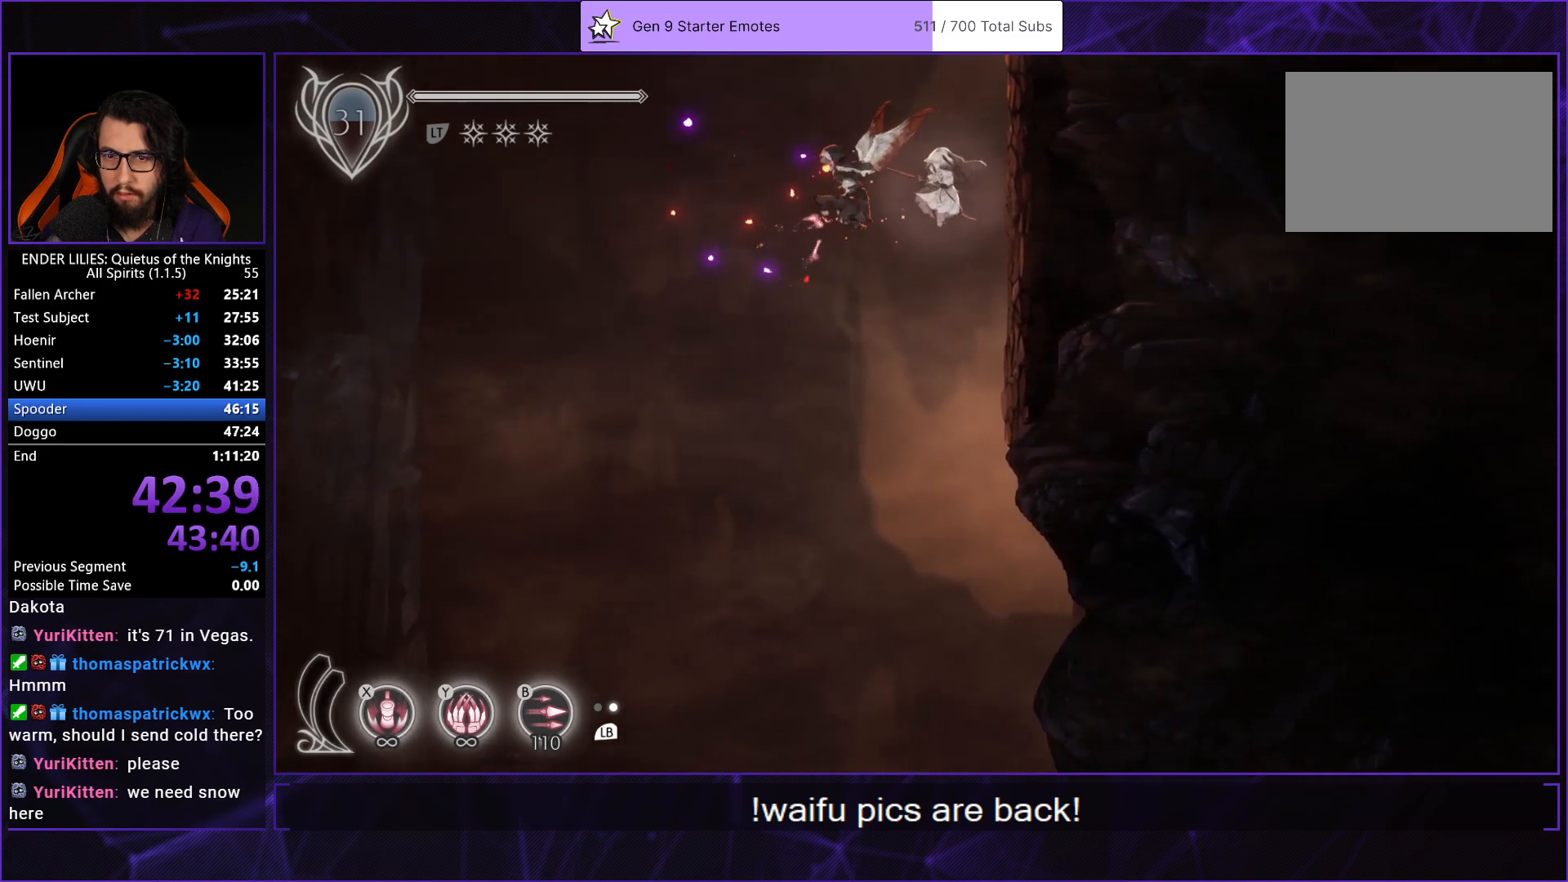
{"buttons": ["DPAD_RIGHT"], "left_stick": "center", "right_stick": "center", "button_events": [[383, "A", "down"], [483, "A", "up"]]}
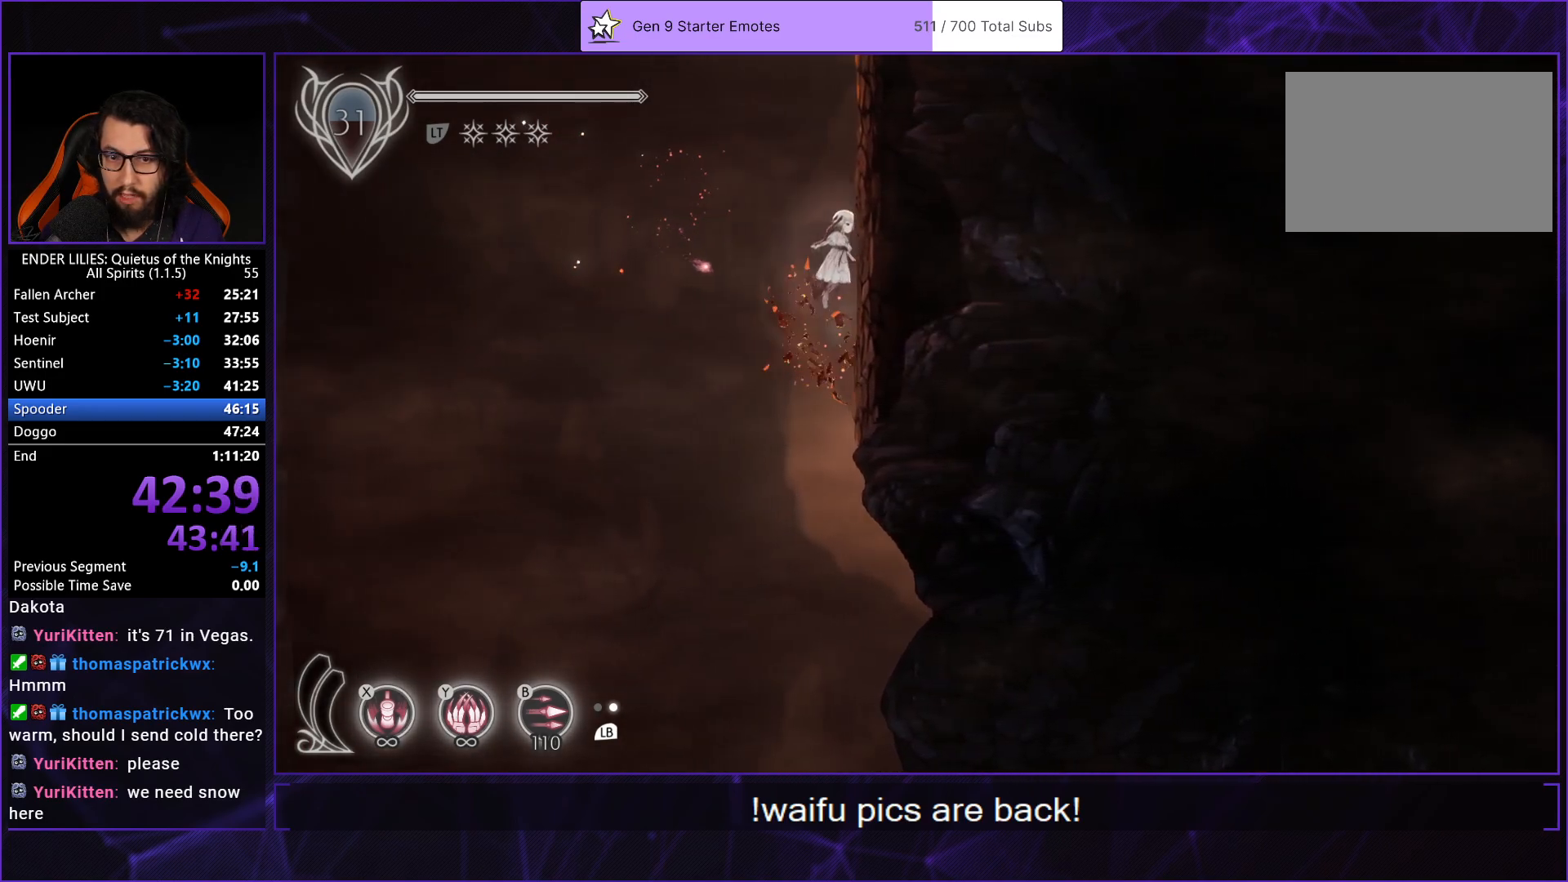
{"buttons": ["DPAD_RIGHT"], "left_stick": "center", "right_stick": "center", "button_events": [[50, "A", "down"], [250, "A", "up"], [350, "A", "down"], [483, "A", "up"]]}
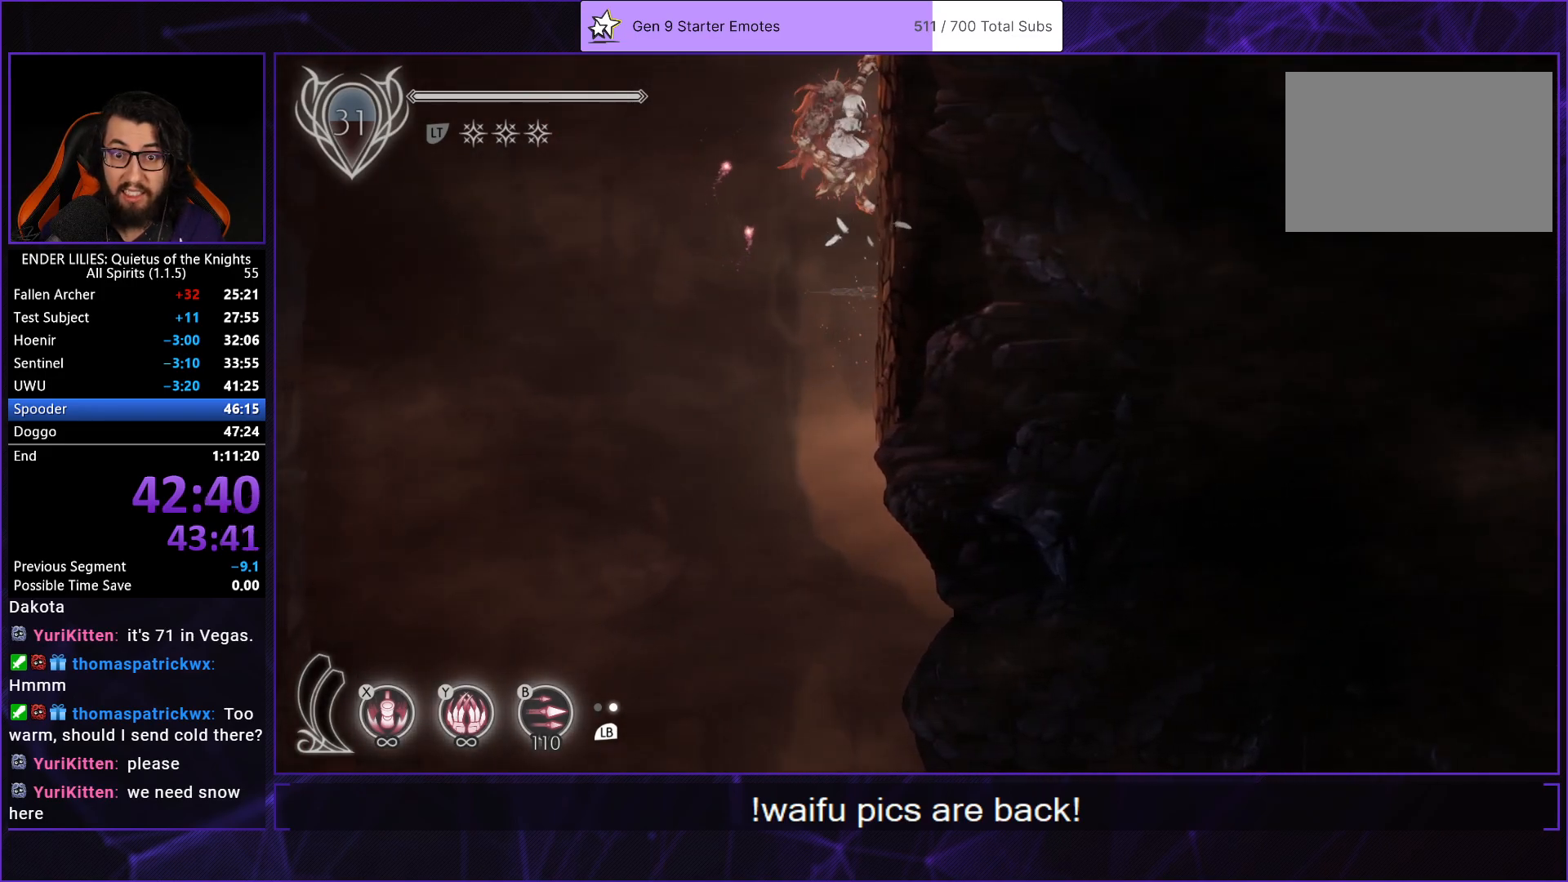
{"buttons": ["A", "DPAD_RIGHT"], "left_stick": "center", "right_stick": "center", "button_events": [[50, "A", "down"], [183, "A", "up"], [250, "A", "down"], [367, "A", "up"], [433, "A", "down"]]}